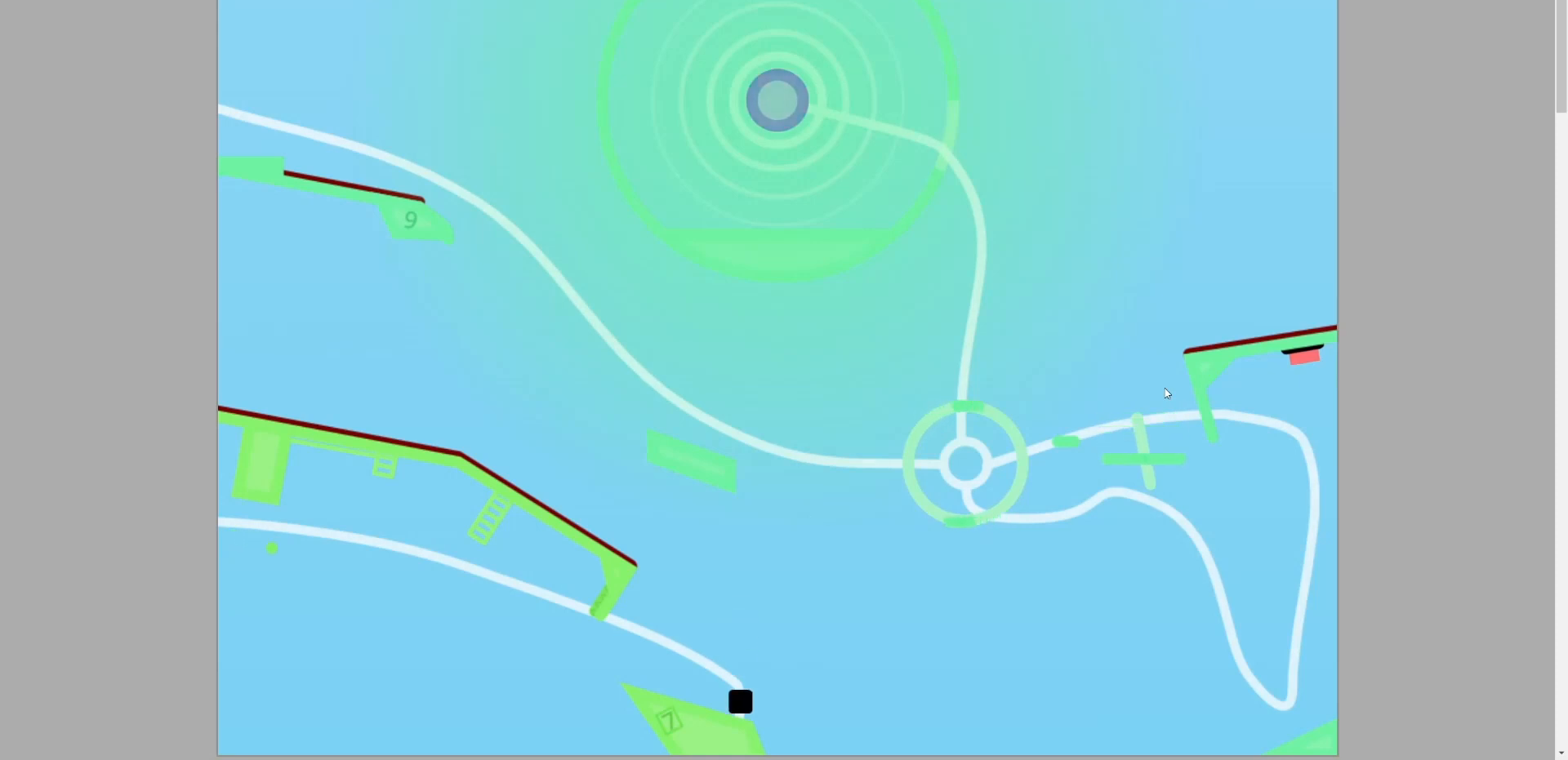
Gameplay with keyboard; each line is a JSON object with the keys held at the frame after it. "events" lists presses ("down") and releases ("up") of "0", "1", "2", "3", "4", "5", "6", "7", "8", "9", "a", "alt_l", "alt_r", "backspace", "caps_lock", "ctrl_l", "ctrl_r", "down", "equals", "escape", "f1", "f10", "f11", "f12", "f2", "f3", "f4", "f5", "f6", "f7", "f8", "f9", "left", "minus", "right", "shift", "space", "tab", "tilde" and "up" between this image and that frame as [ms after this image, input, new state], when the widget could be followed in between. No other keys are recorded. Mouse input is not recorded. Not read: super.
{"keys": ["a"], "events": []}
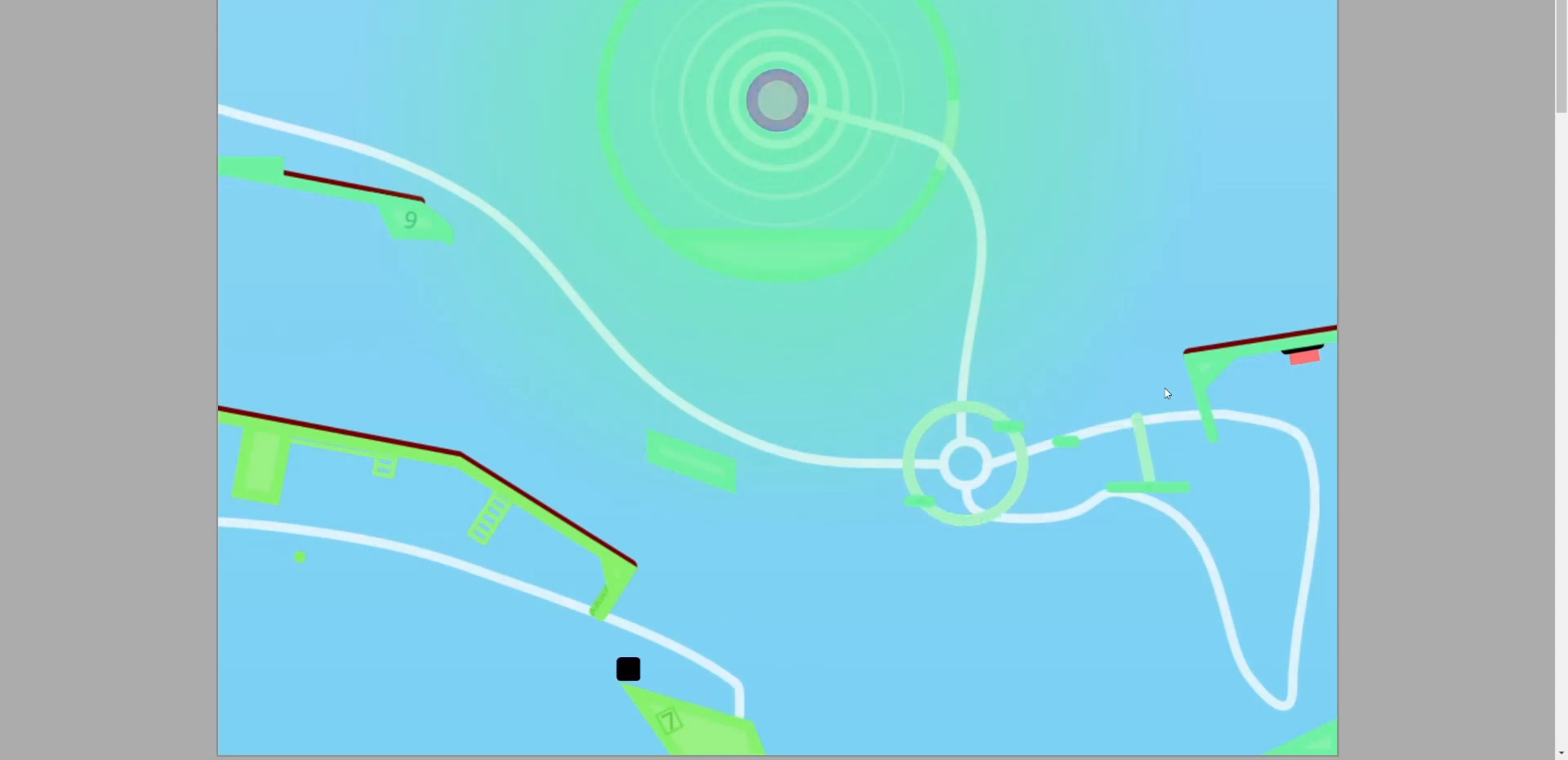
{"keys": [], "events": [[233, "a", "up"]]}
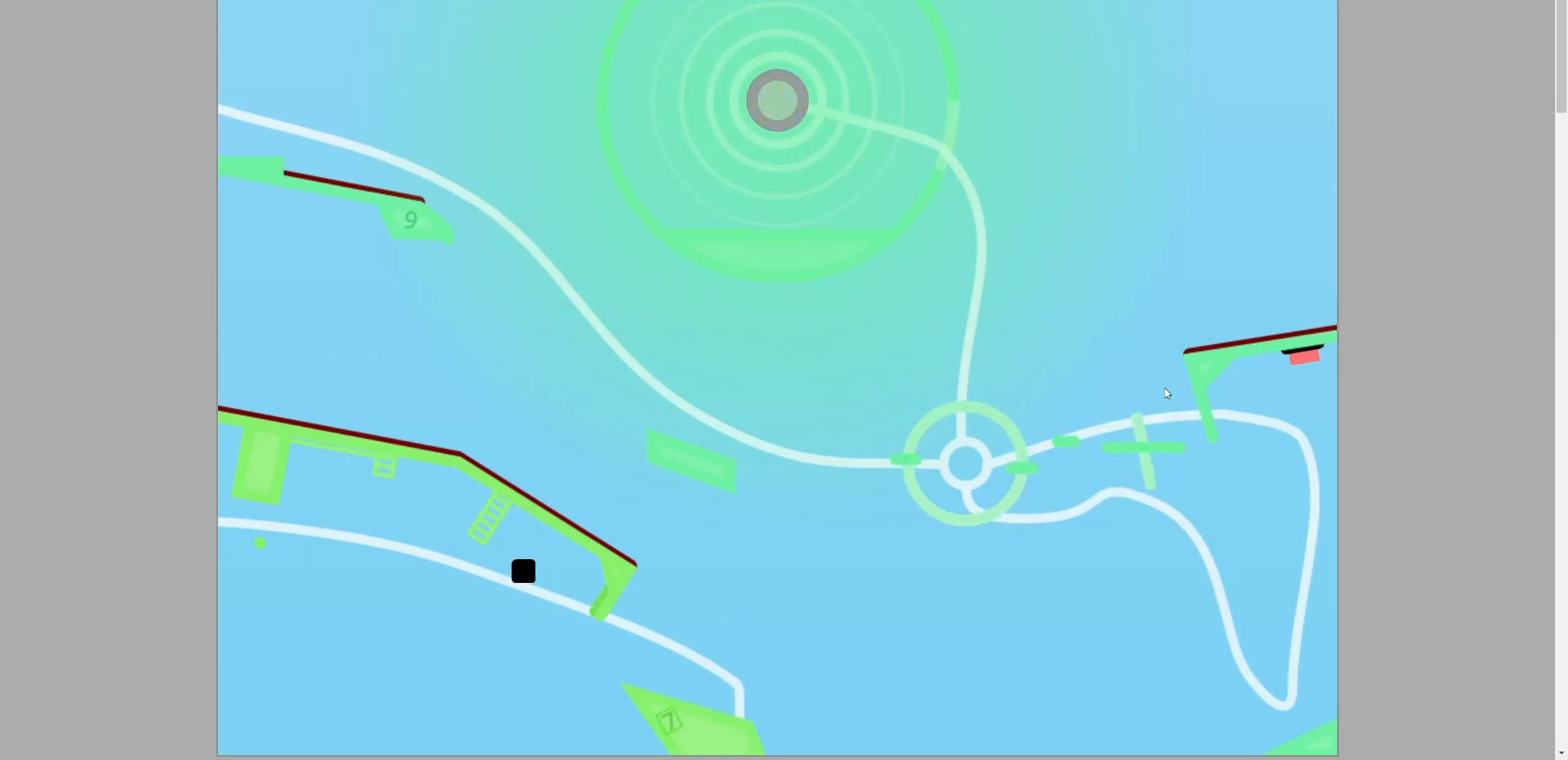
{"keys": [], "events": []}
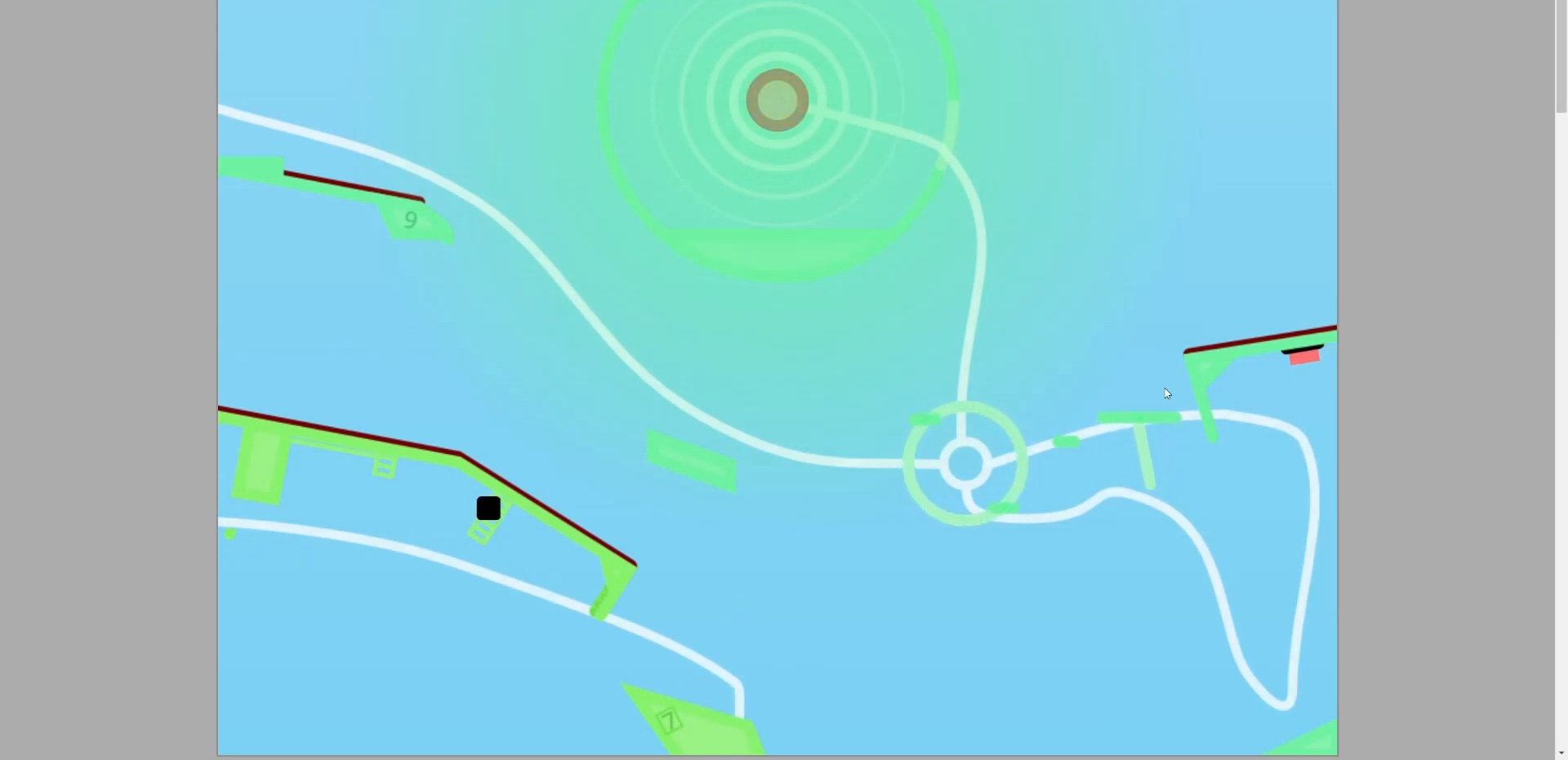
{"keys": [], "events": []}
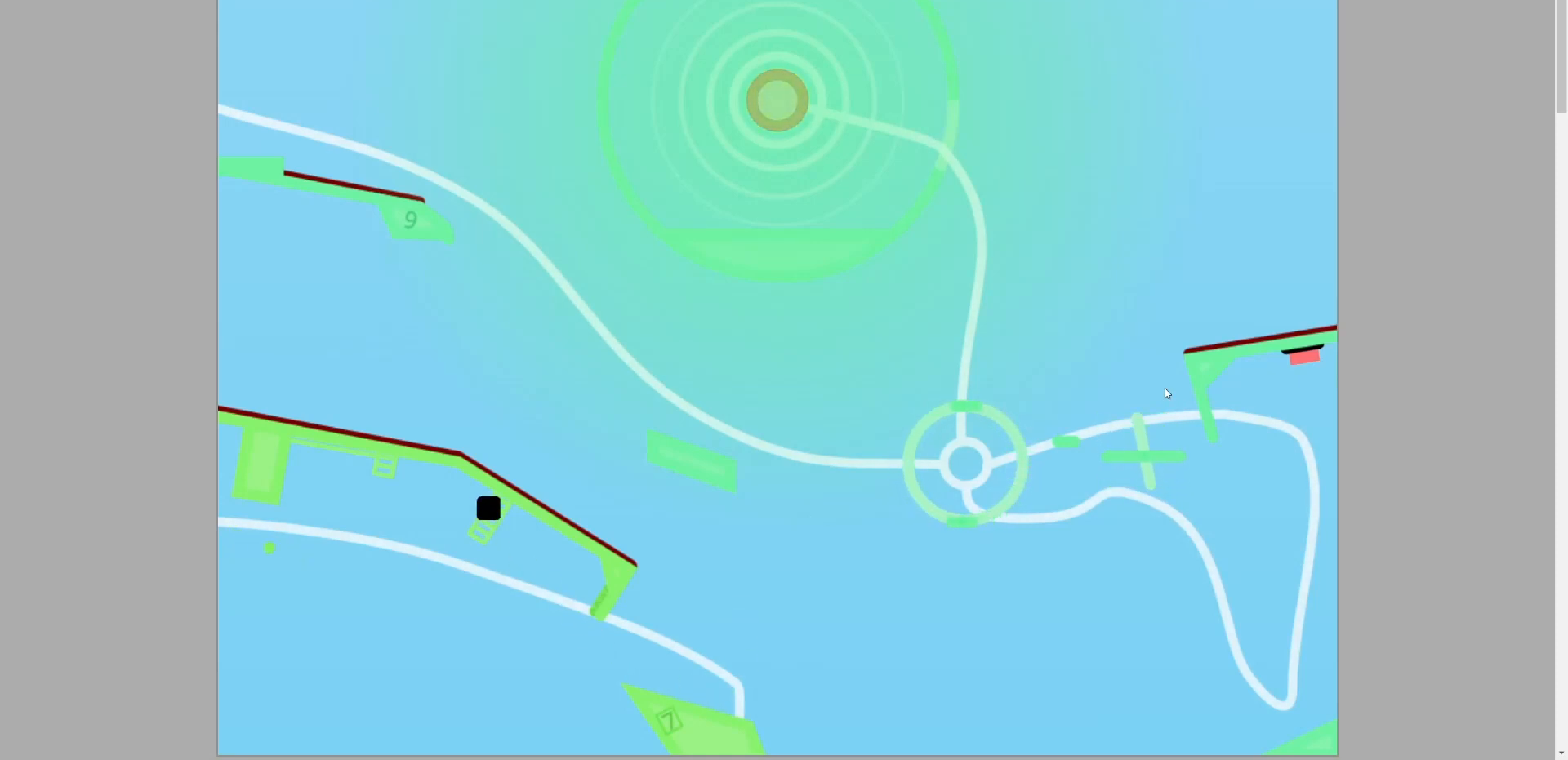
{"keys": ["a"], "events": [[267, "a", "down"]]}
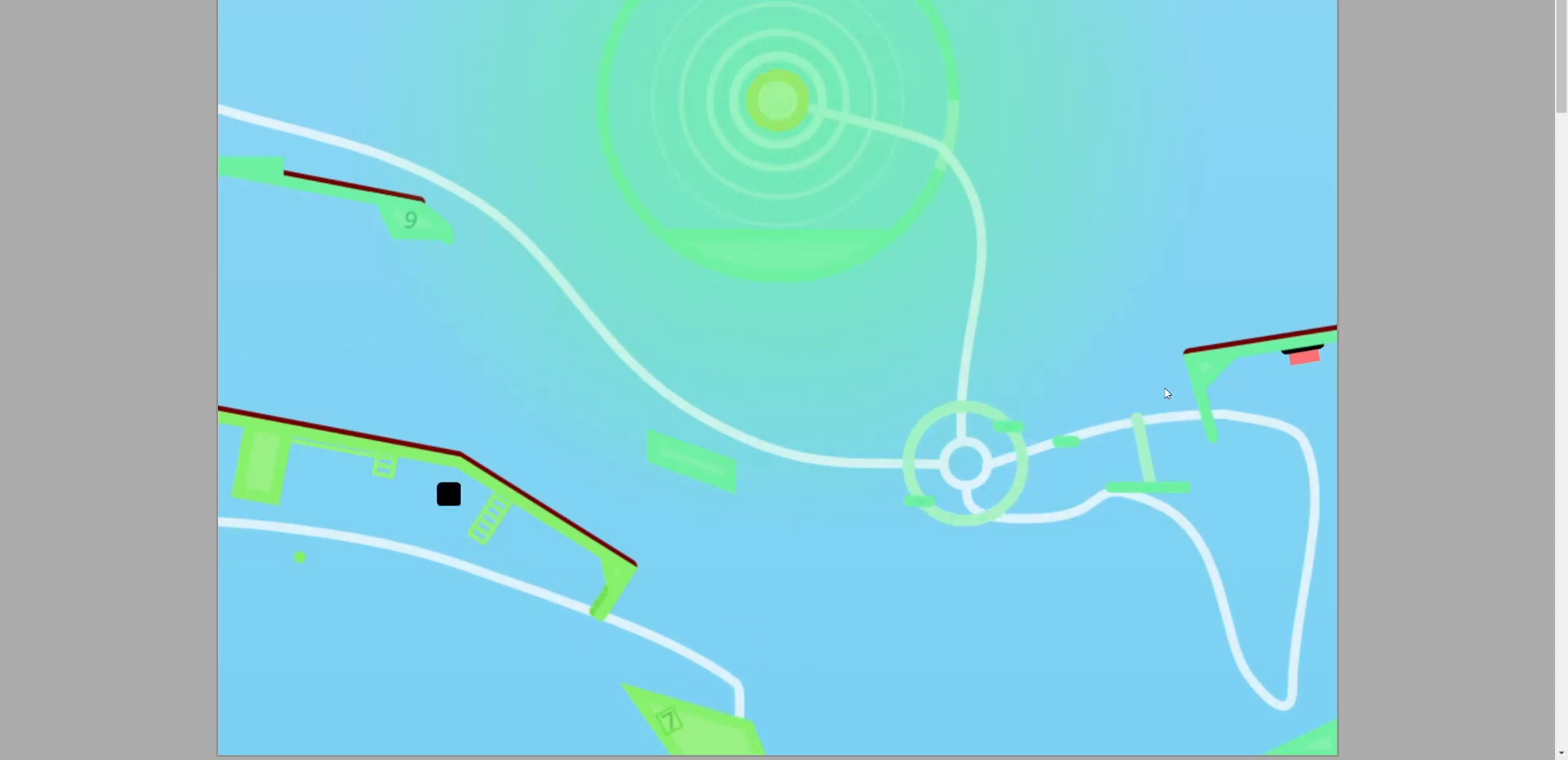
{"keys": ["a"], "events": []}
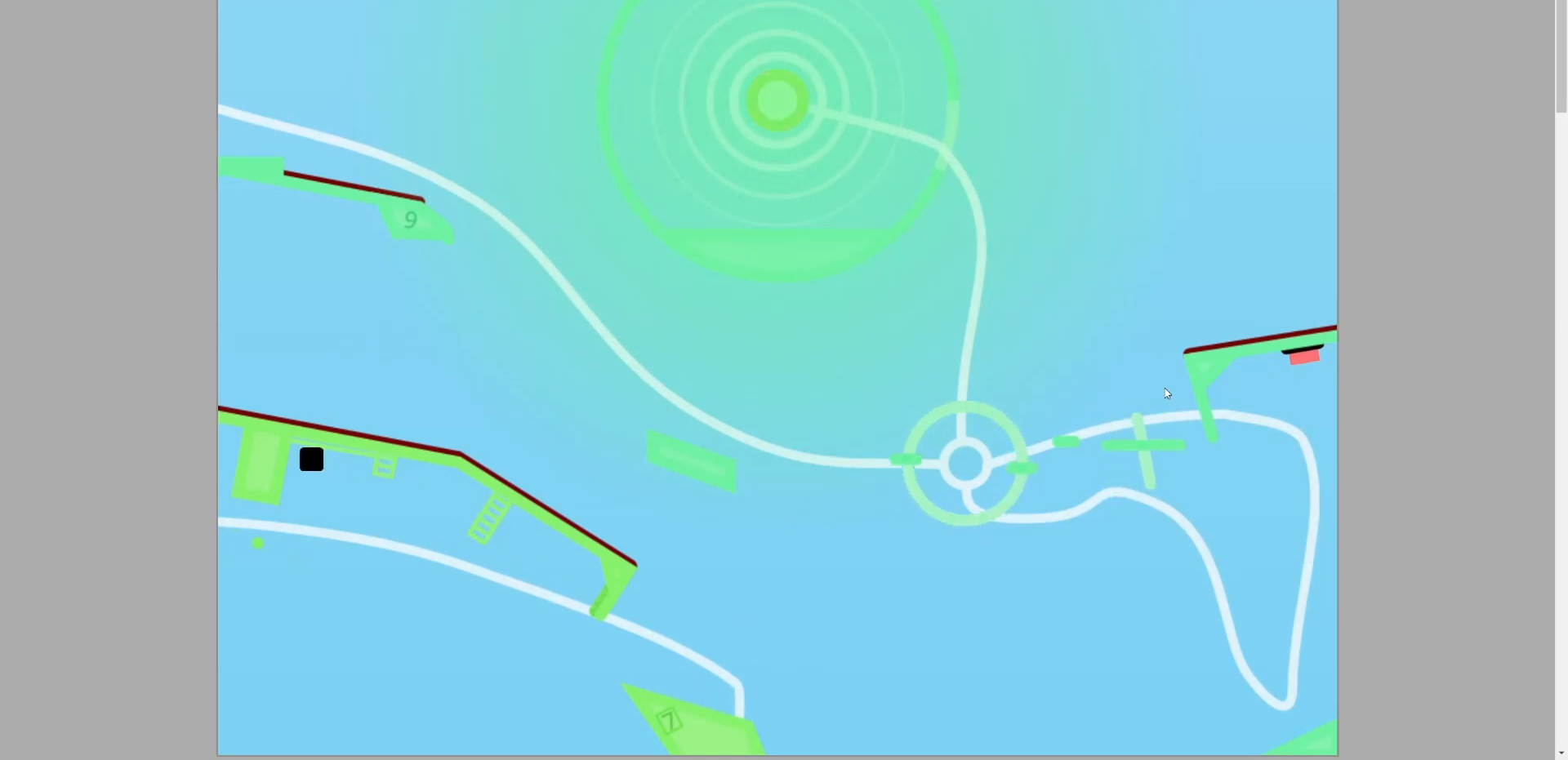
{"keys": [], "events": [[333, "a", "up"]]}
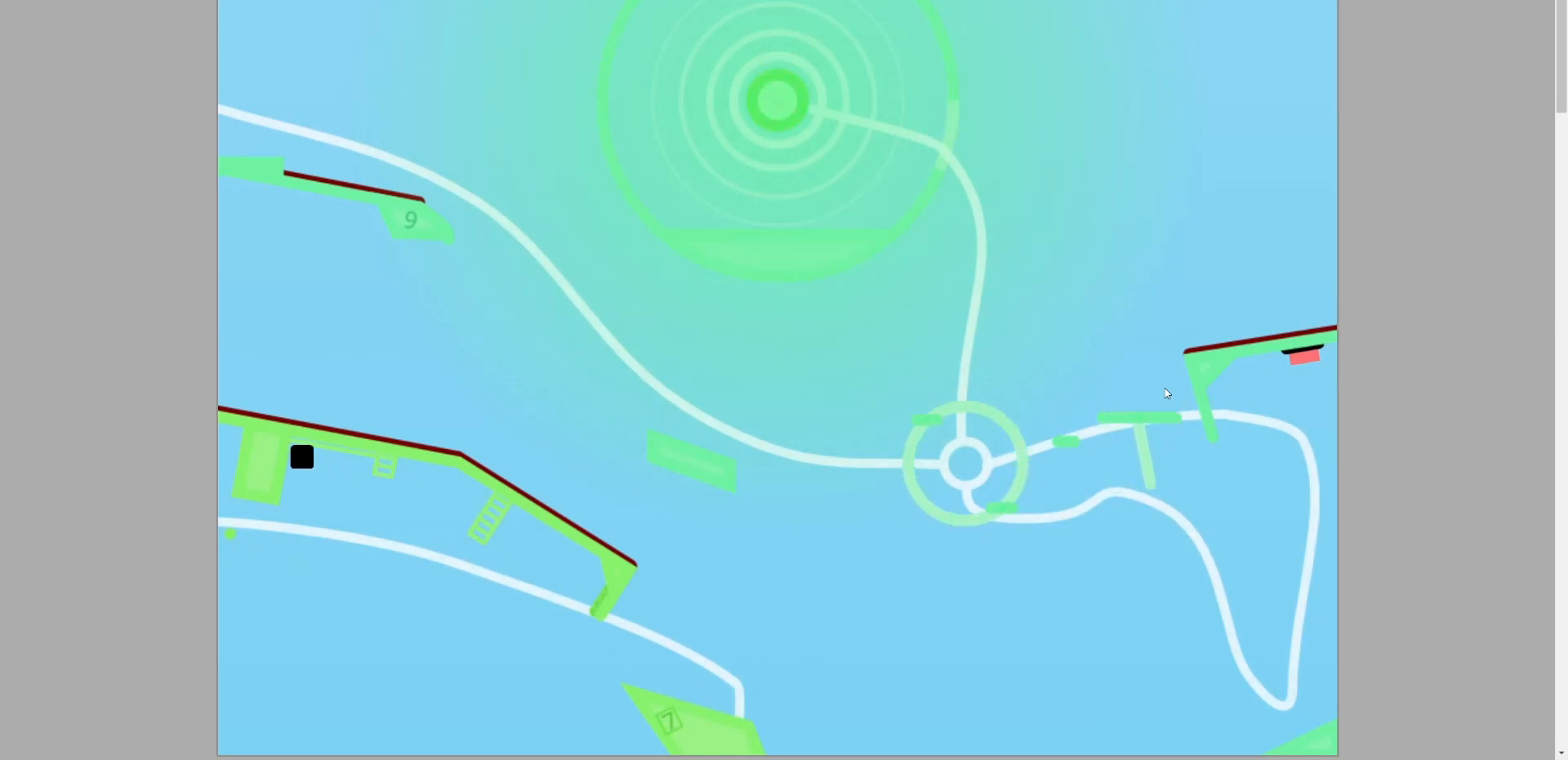
{"keys": [], "events": []}
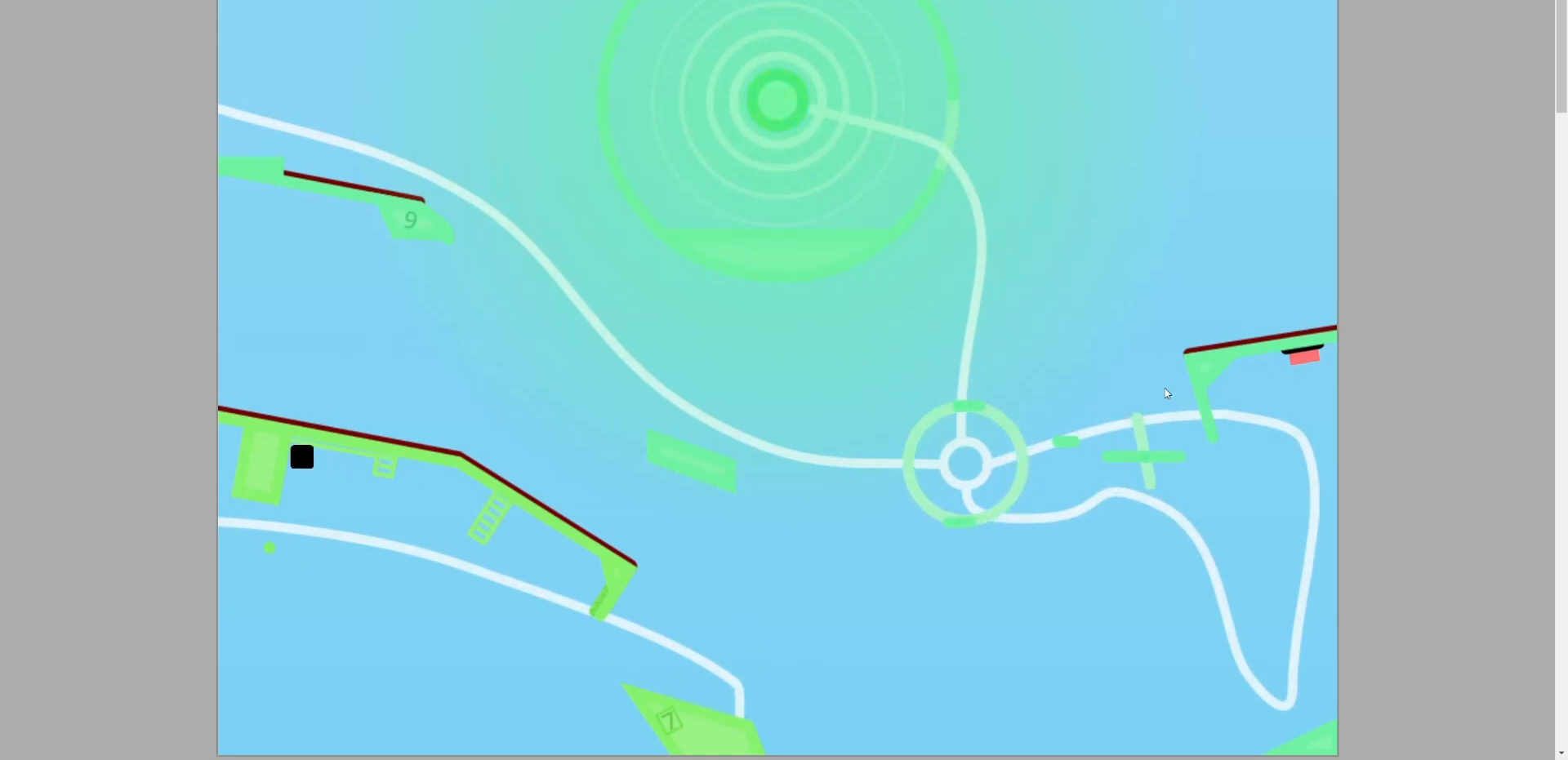
{"keys": [], "events": []}
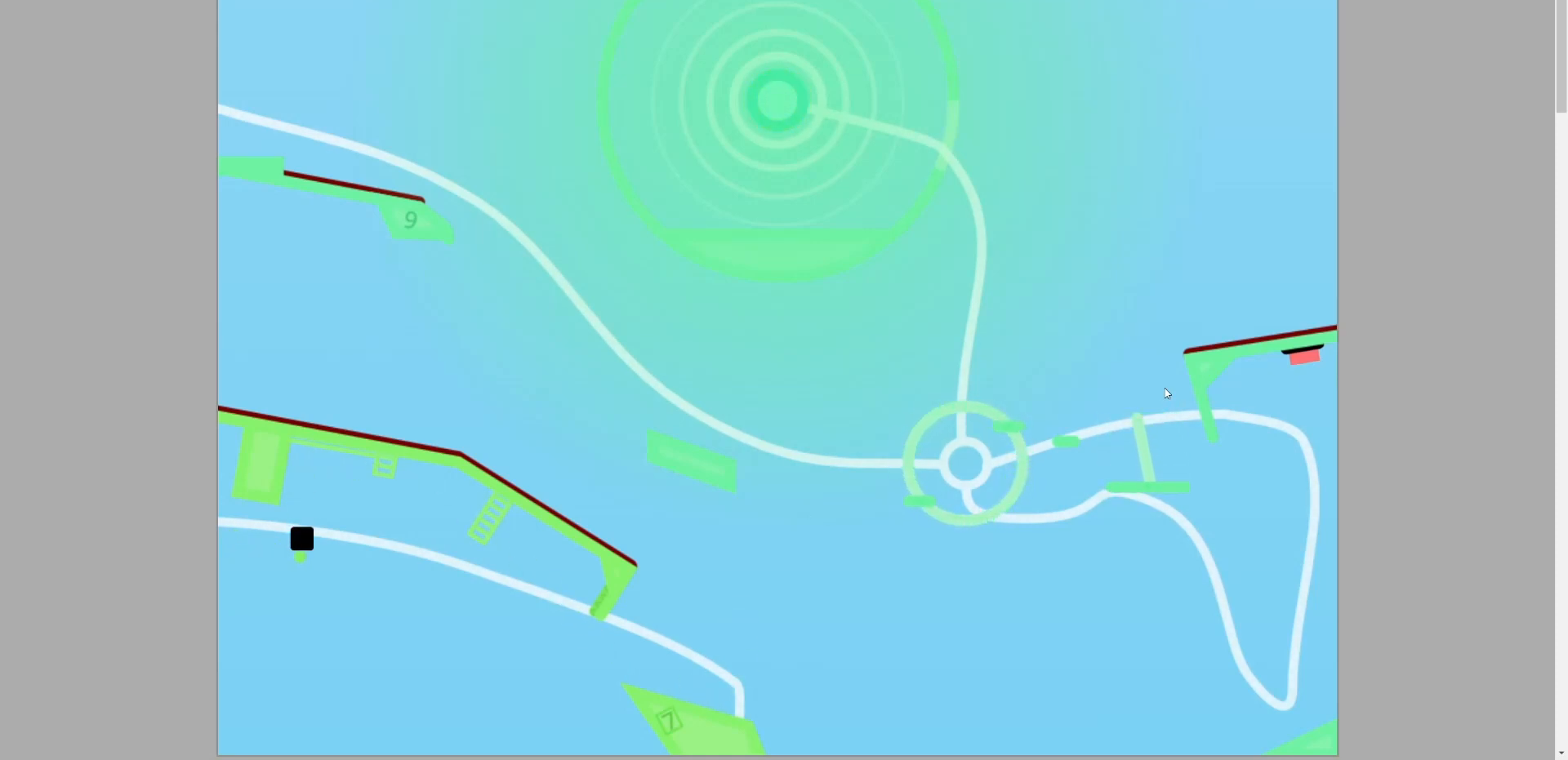
{"keys": ["a"], "events": [[67, "a", "down"], [167, "a", "up"], [300, "a", "down"], [333, "a", "up"], [500, "a", "down"]]}
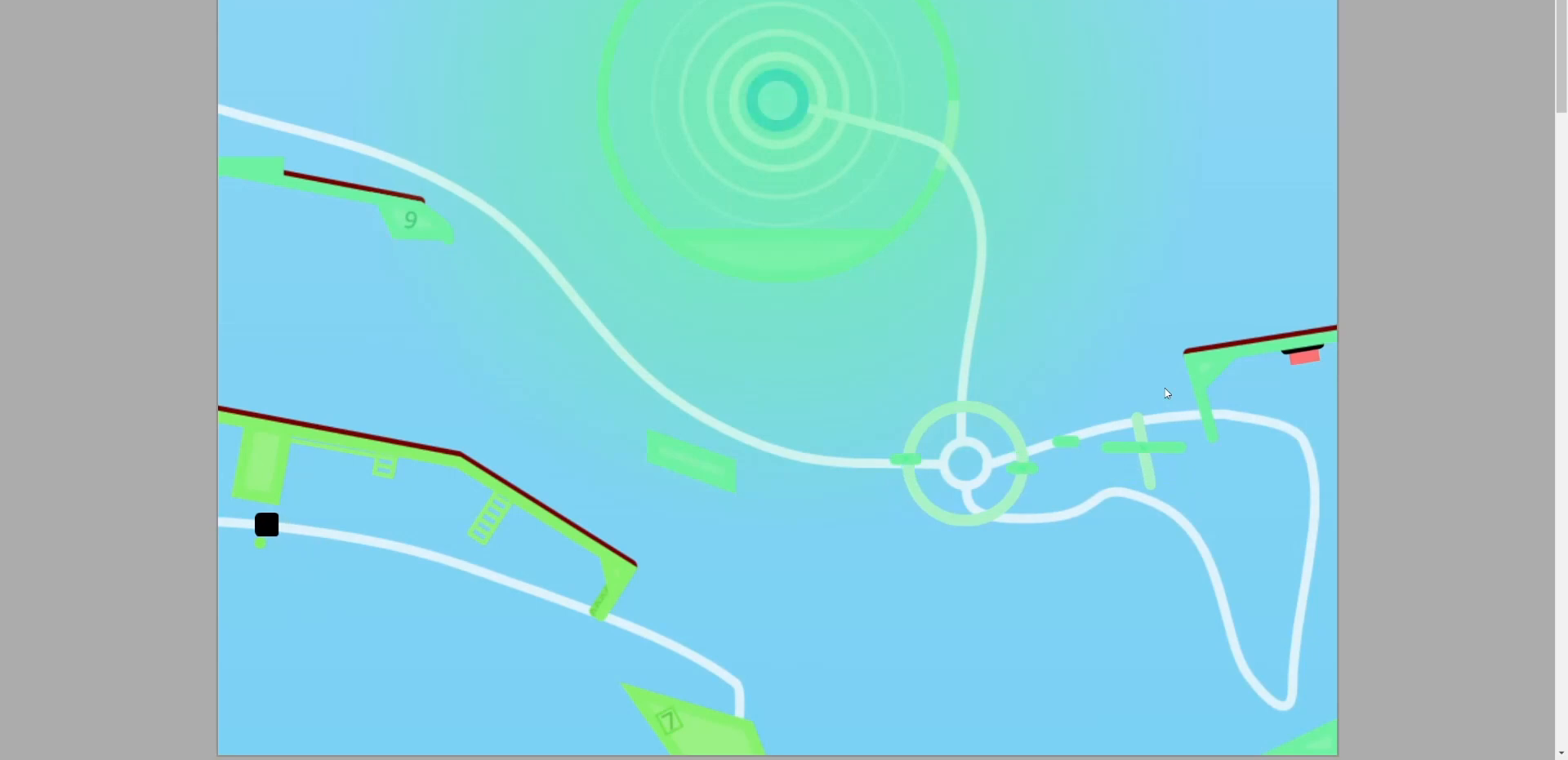
{"keys": ["a"], "events": [[133, "a", "up"], [267, "a", "down"], [300, "a", "up"], [400, "a", "down"]]}
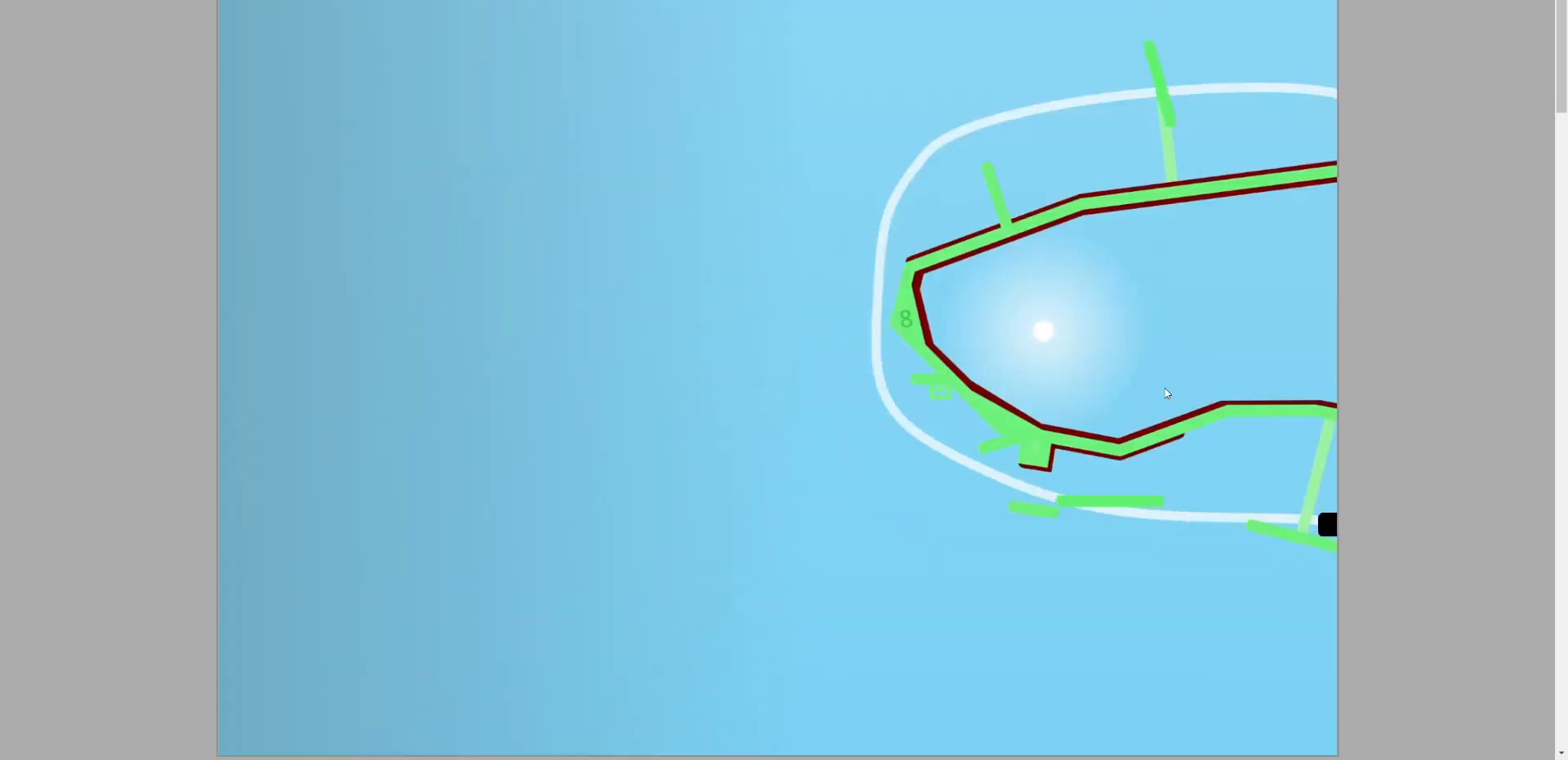
{"keys": [], "events": [[33, "a", "up"], [200, "a", "down"], [467, "a", "up"]]}
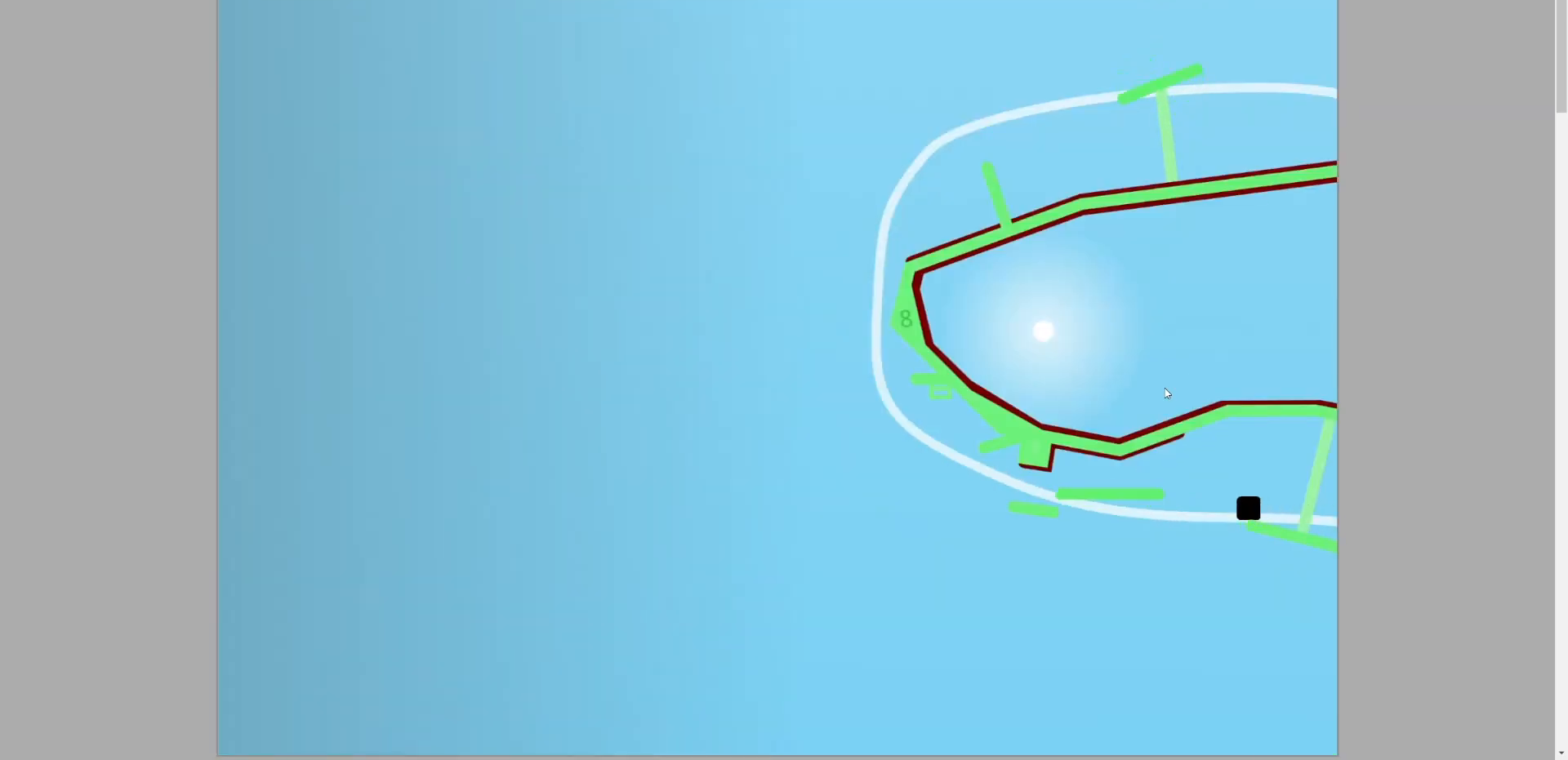
{"keys": [], "events": []}
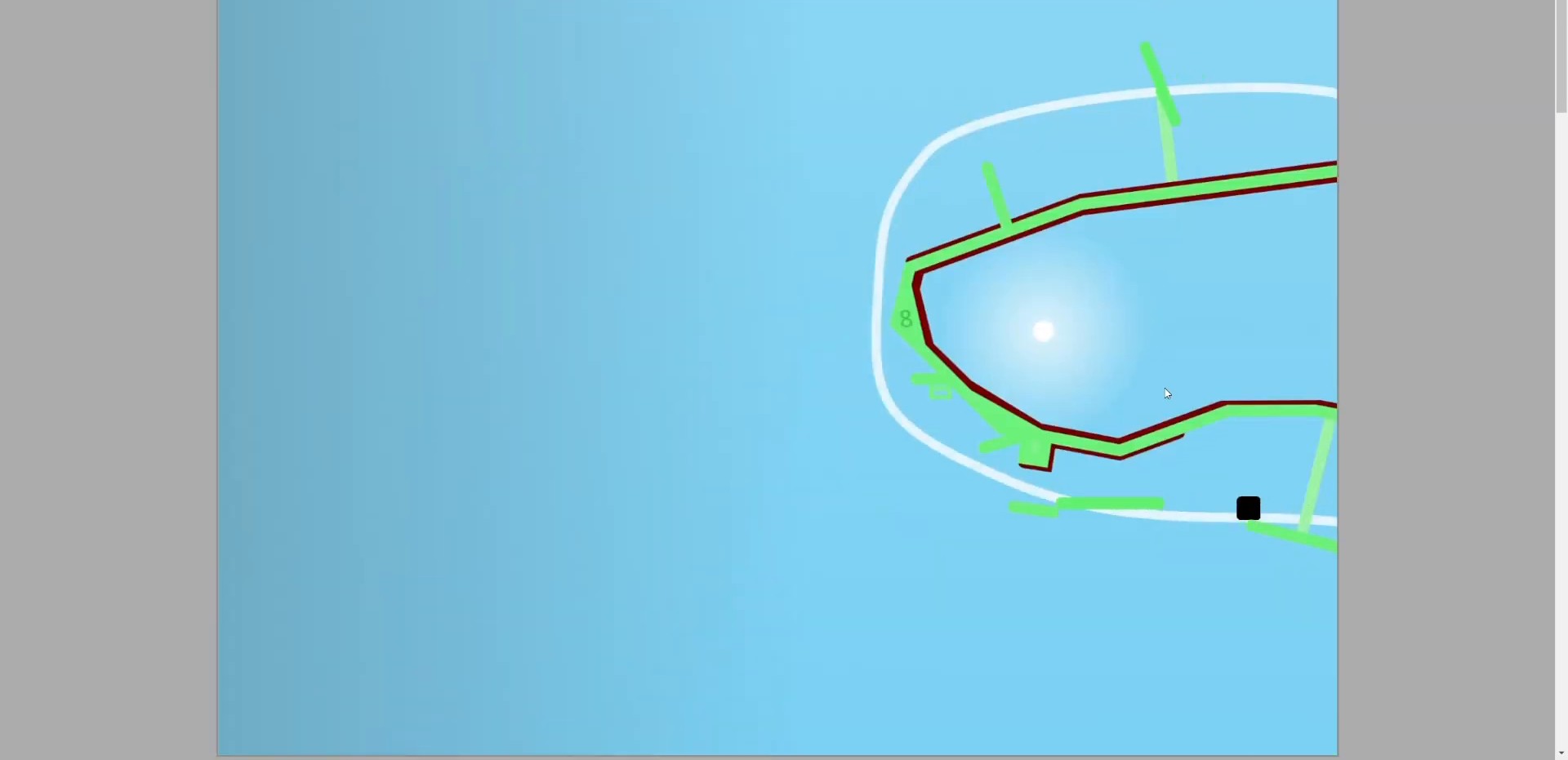
{"keys": [], "events": []}
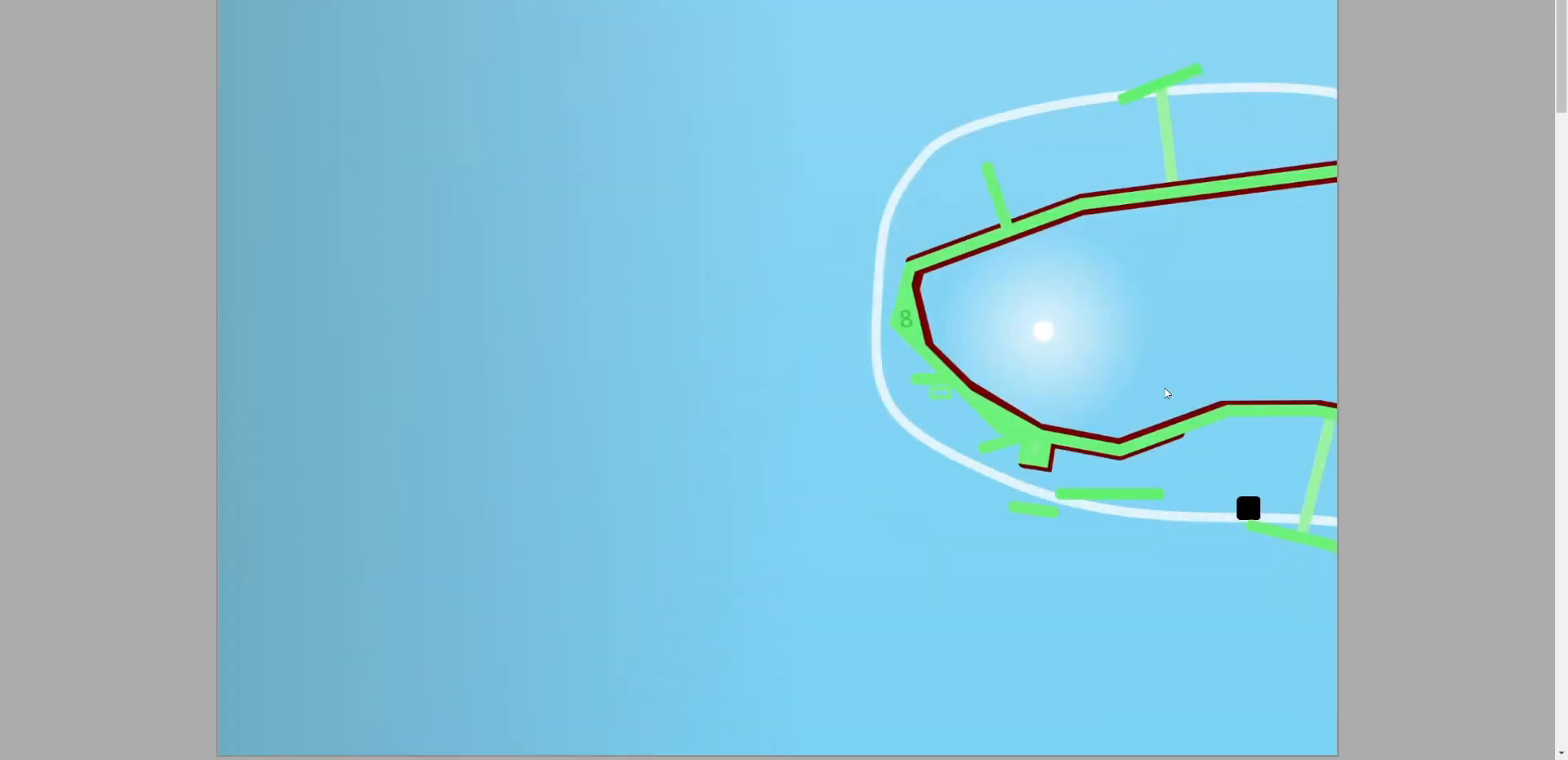
{"keys": ["a"], "events": [[433, "a", "down"]]}
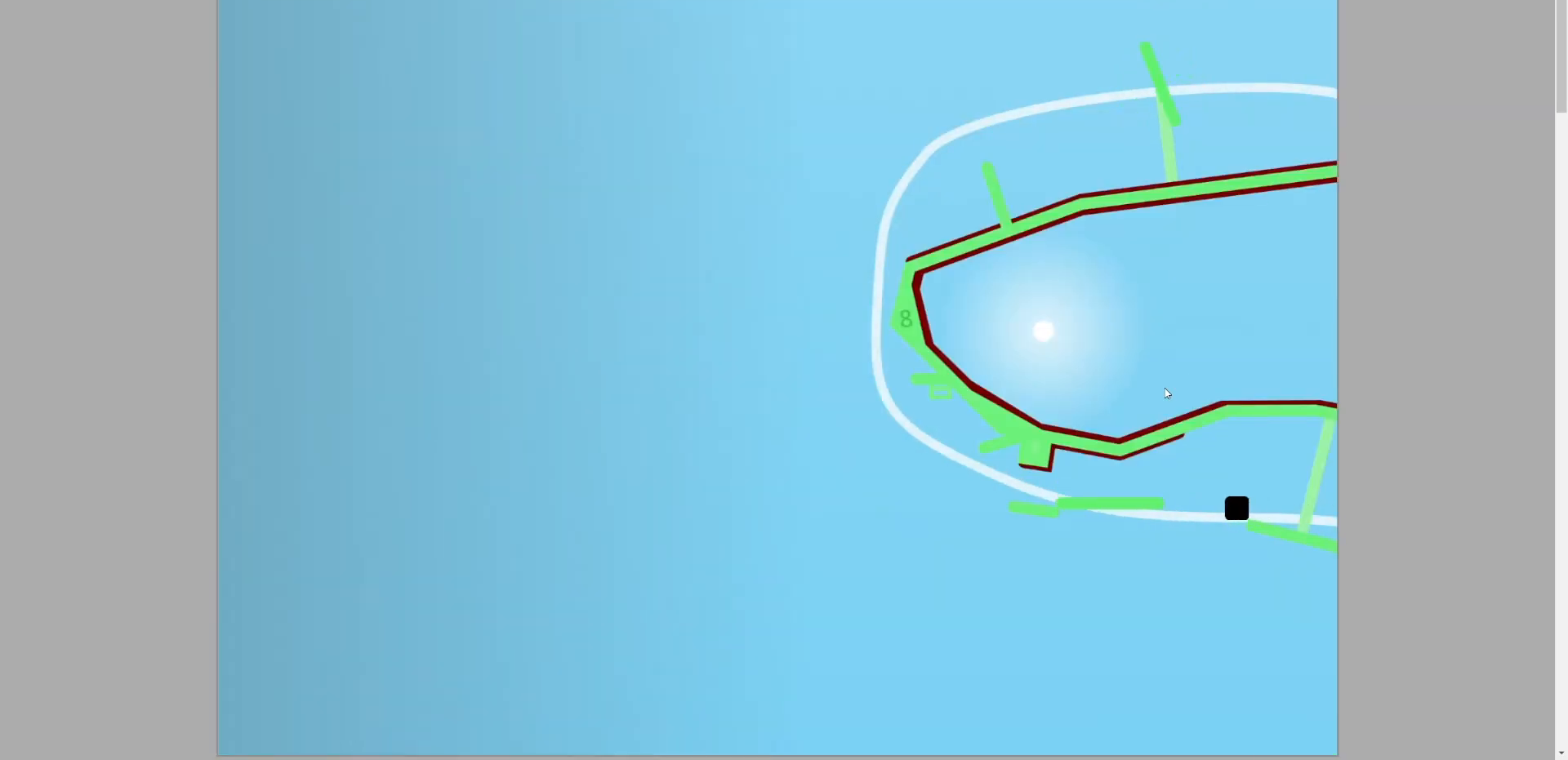
{"keys": [], "events": [[300, "a", "up"]]}
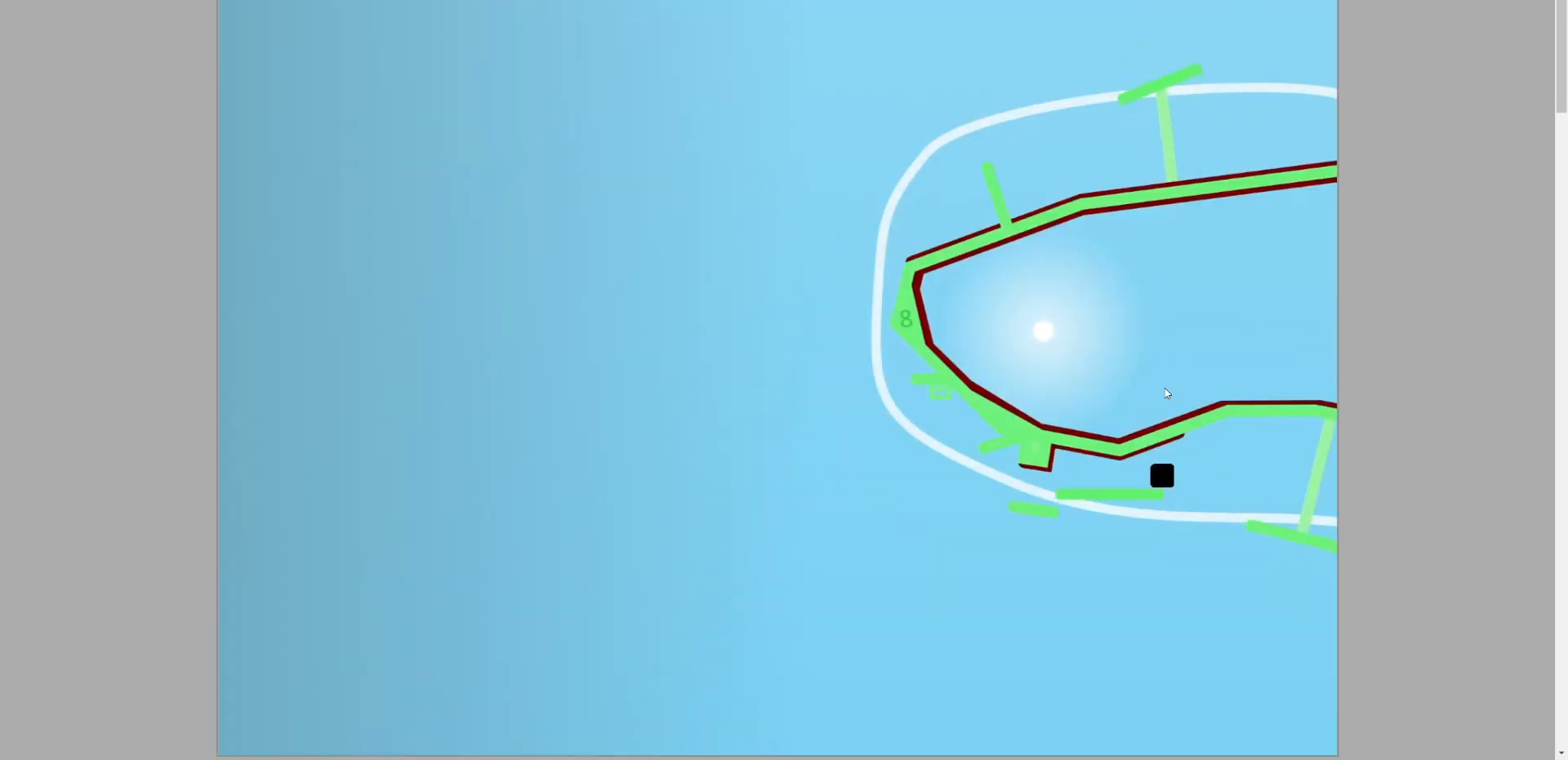
{"keys": ["a"], "events": [[367, "a", "down"]]}
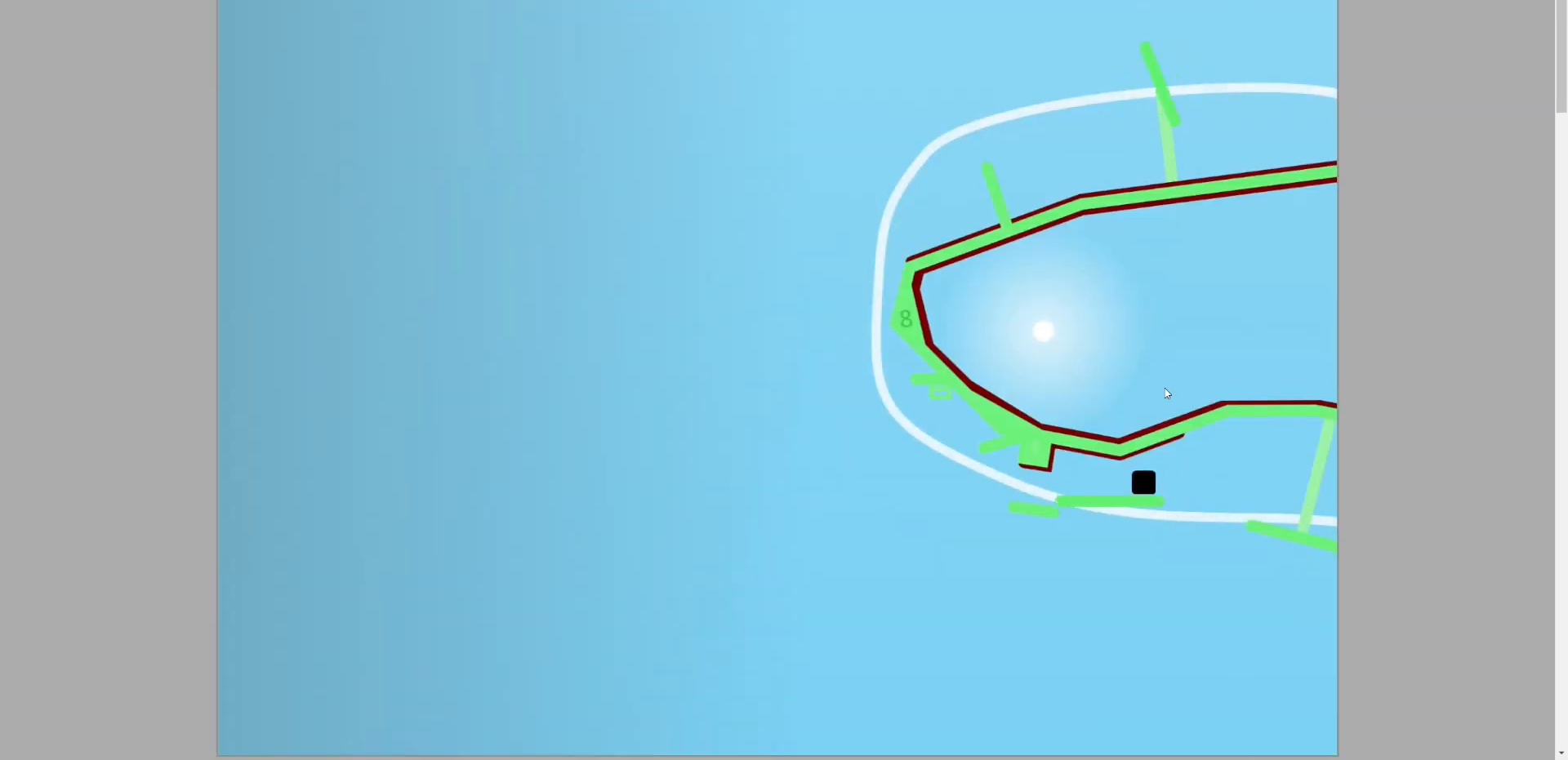
{"keys": [], "events": [[267, "a", "up"]]}
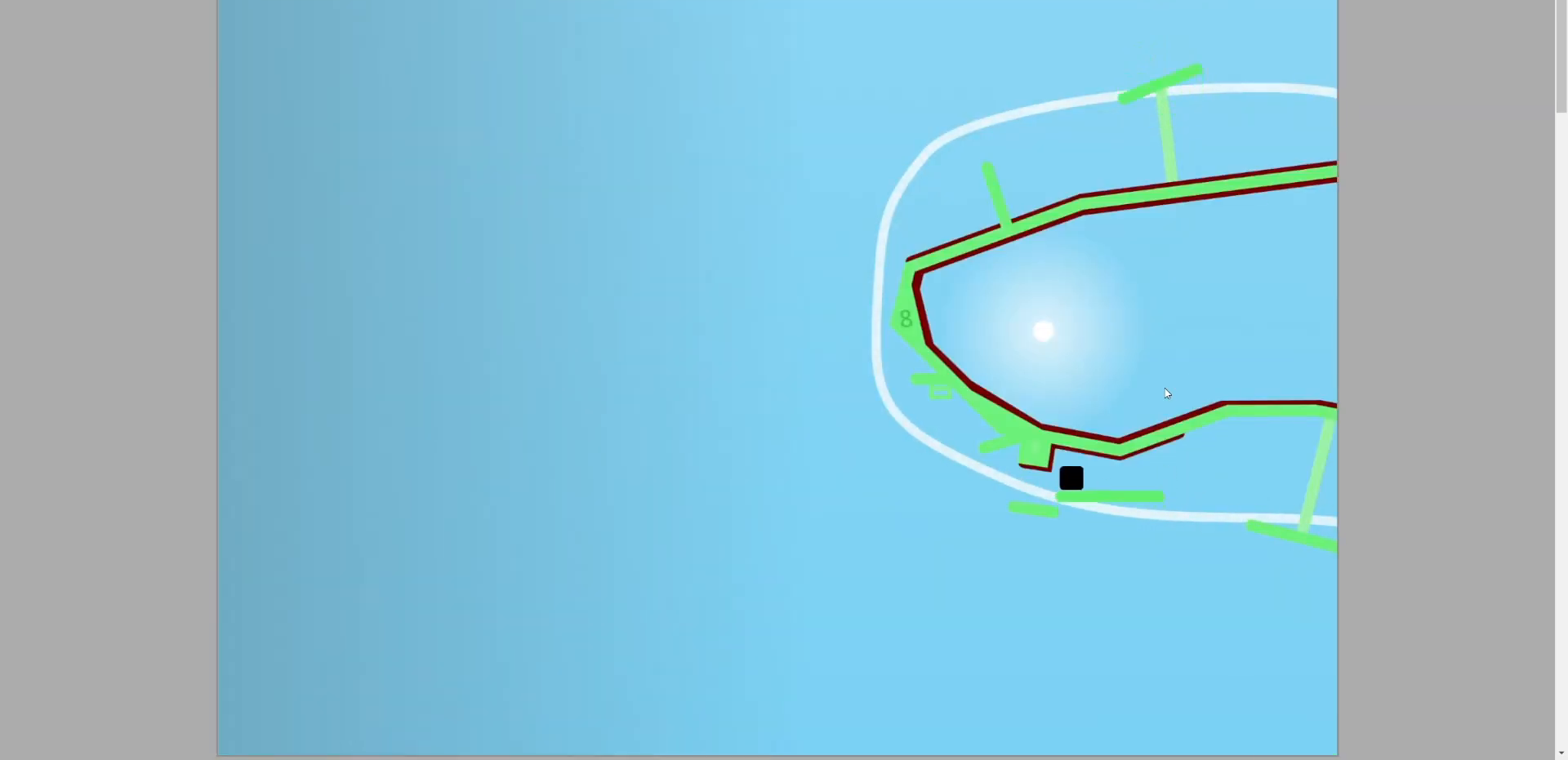
{"keys": [], "events": []}
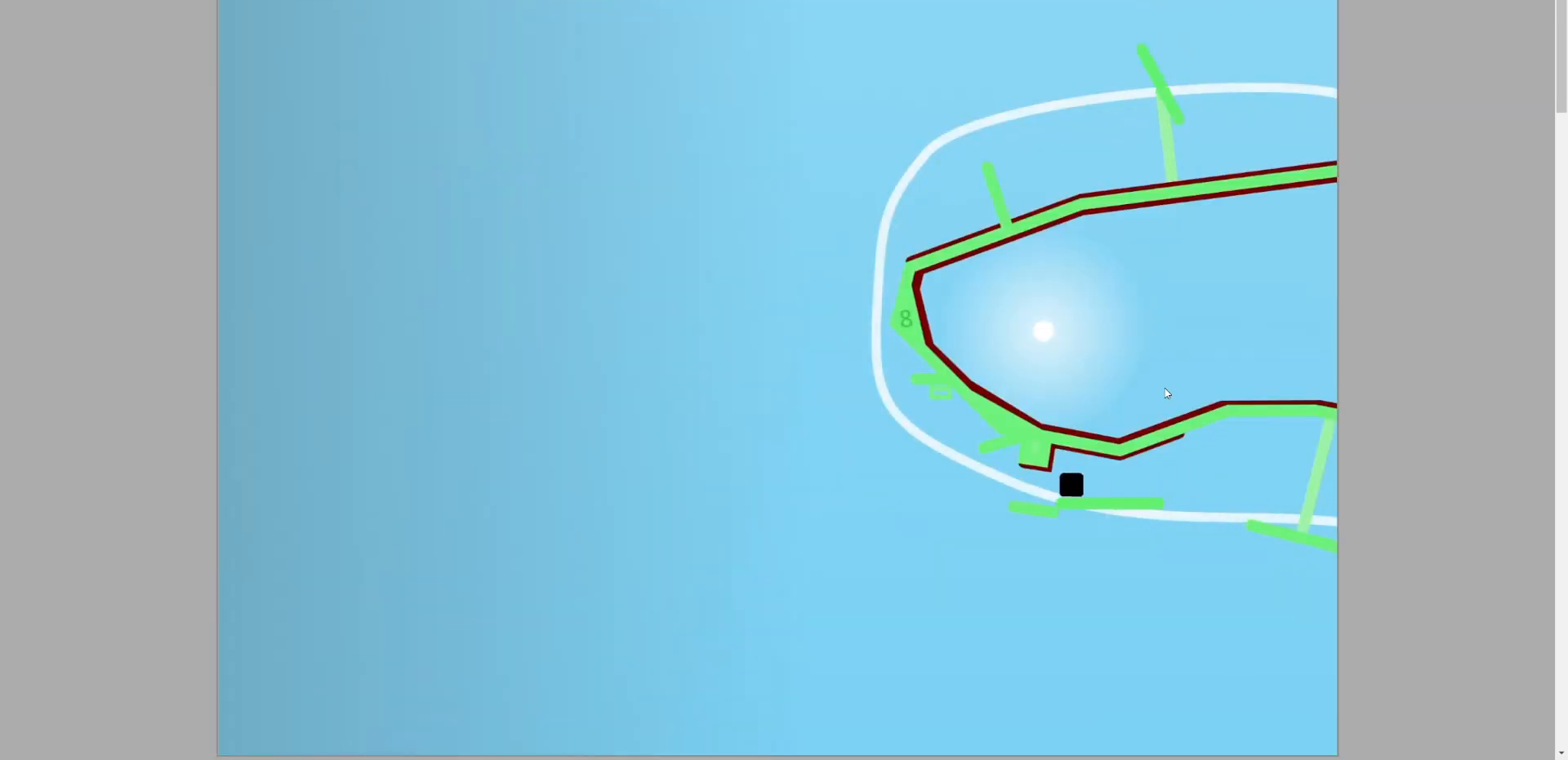
{"keys": [], "events": [[33, "a", "down"], [300, "a", "up"]]}
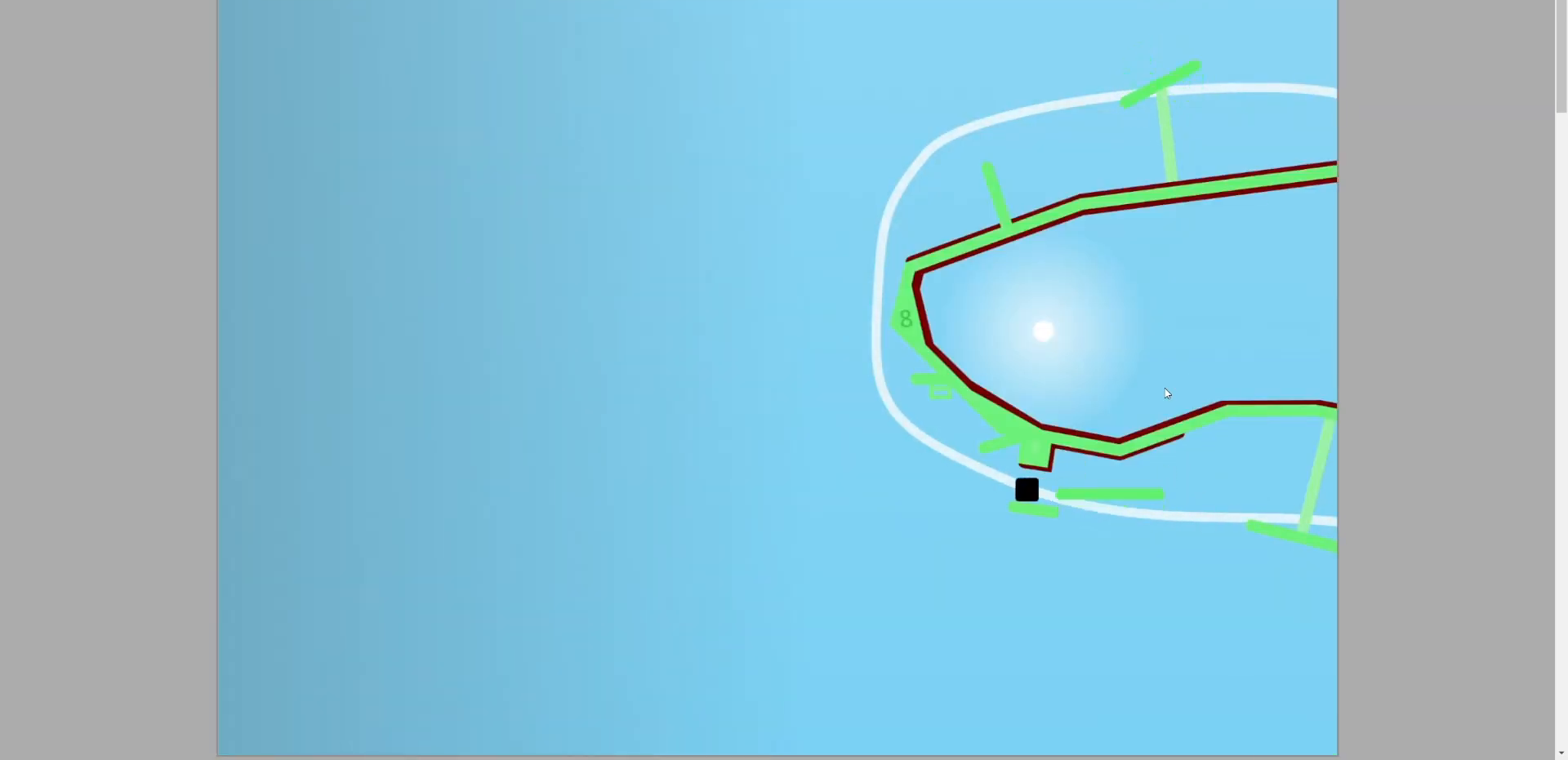
{"keys": [], "events": [[133, "a", "down"], [233, "a", "up"]]}
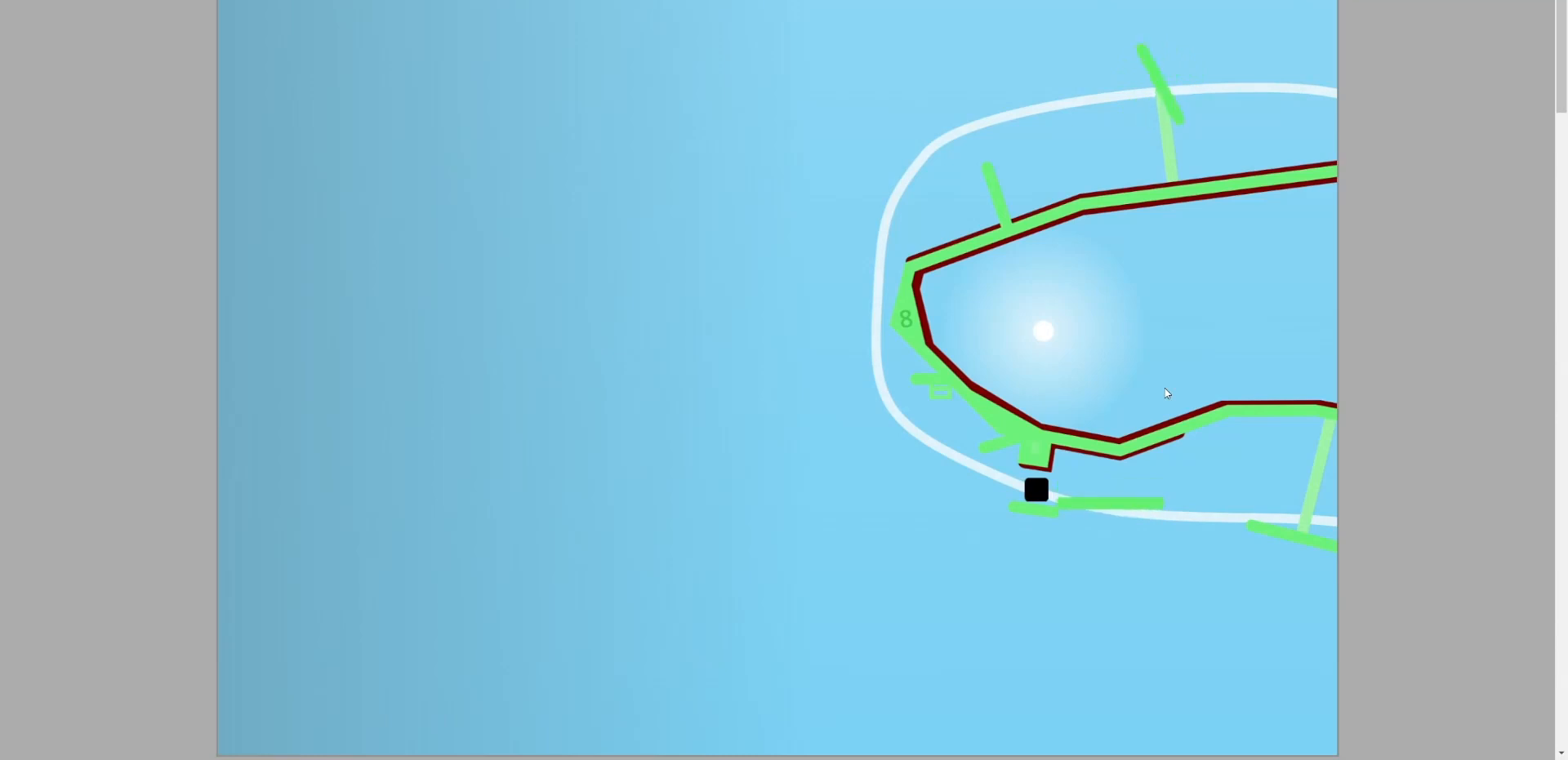
{"keys": [], "events": [[333, "a", "down"], [400, "a", "up"]]}
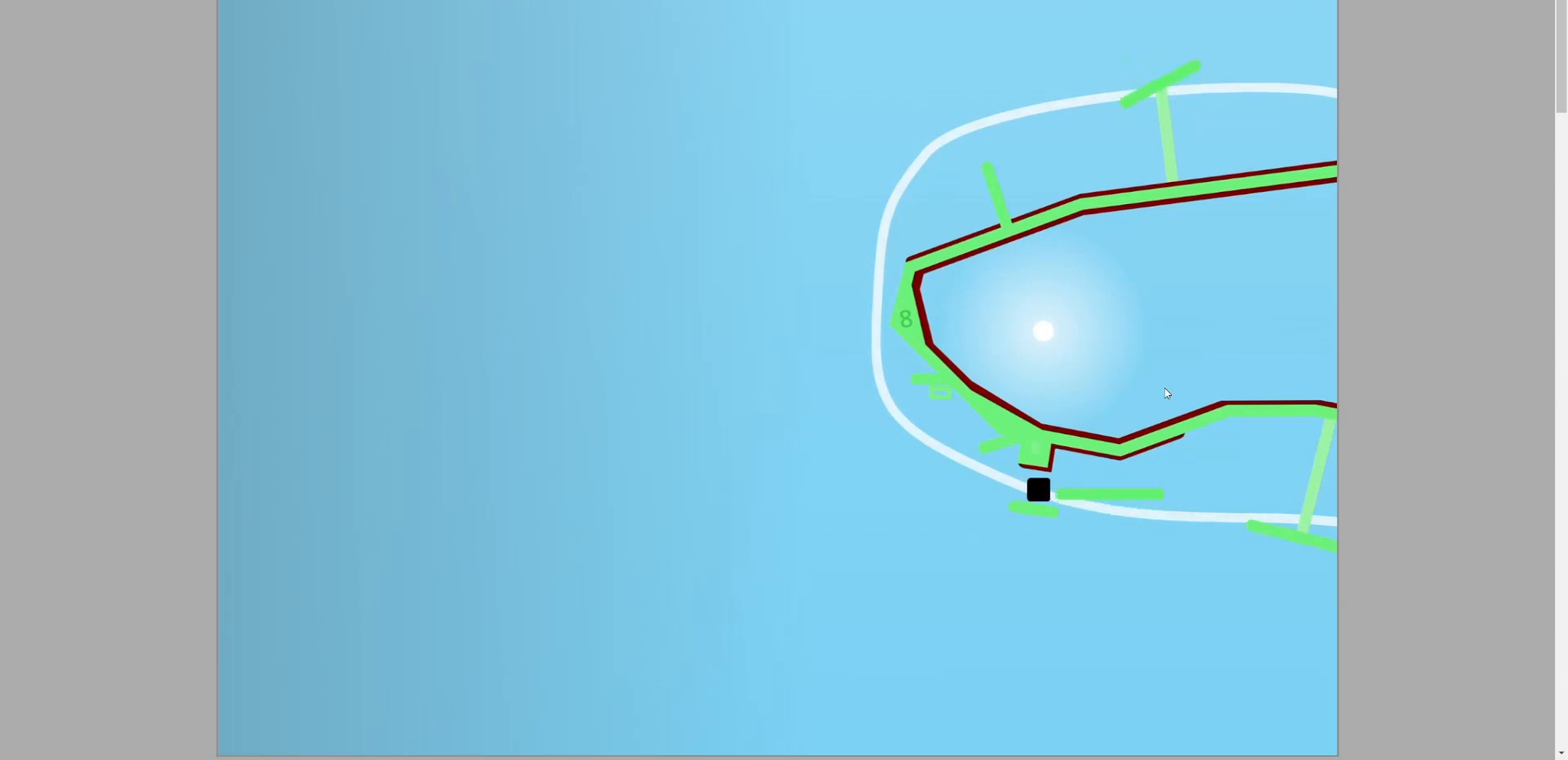
{"keys": [], "events": []}
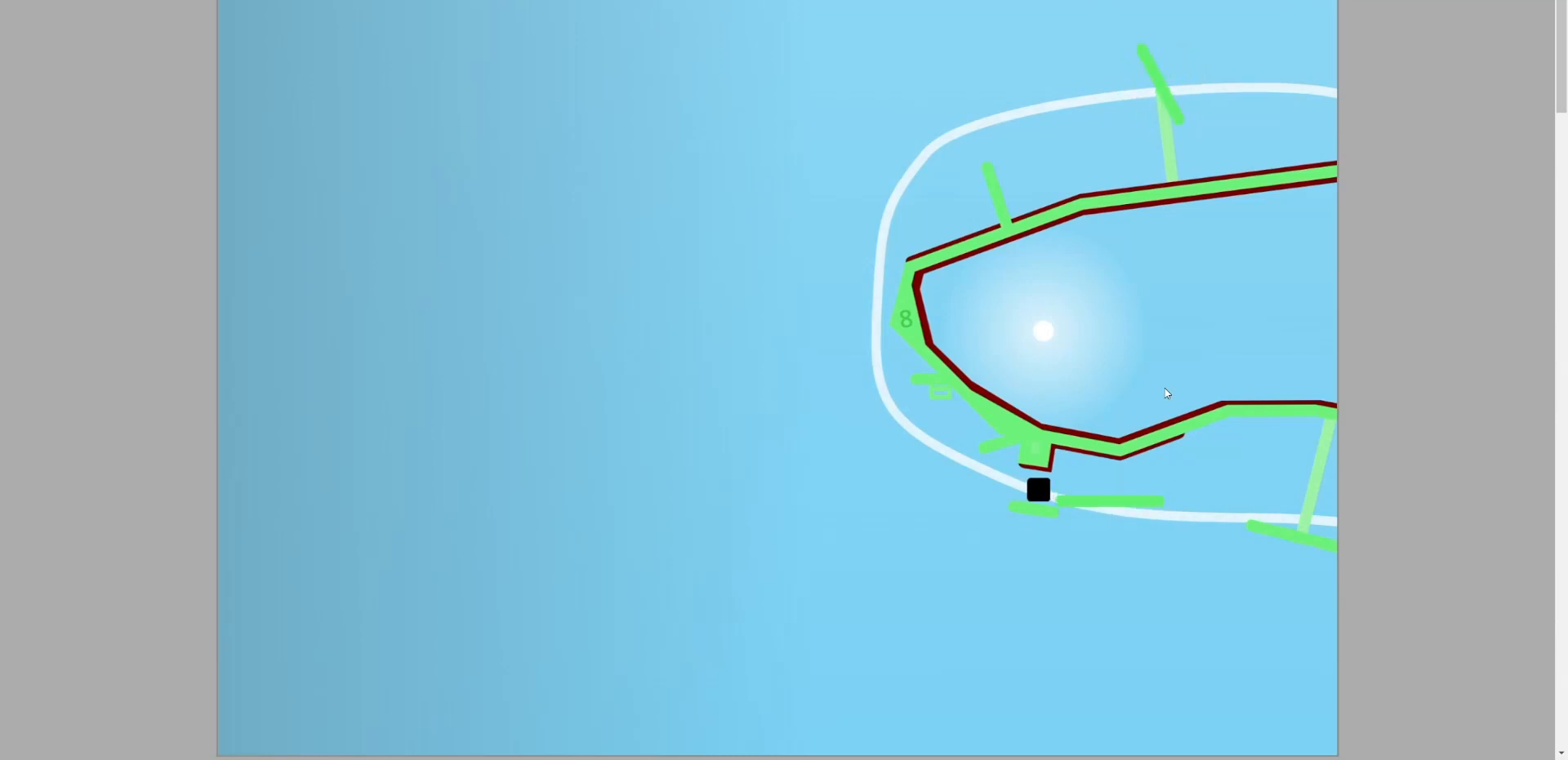
{"keys": [], "events": []}
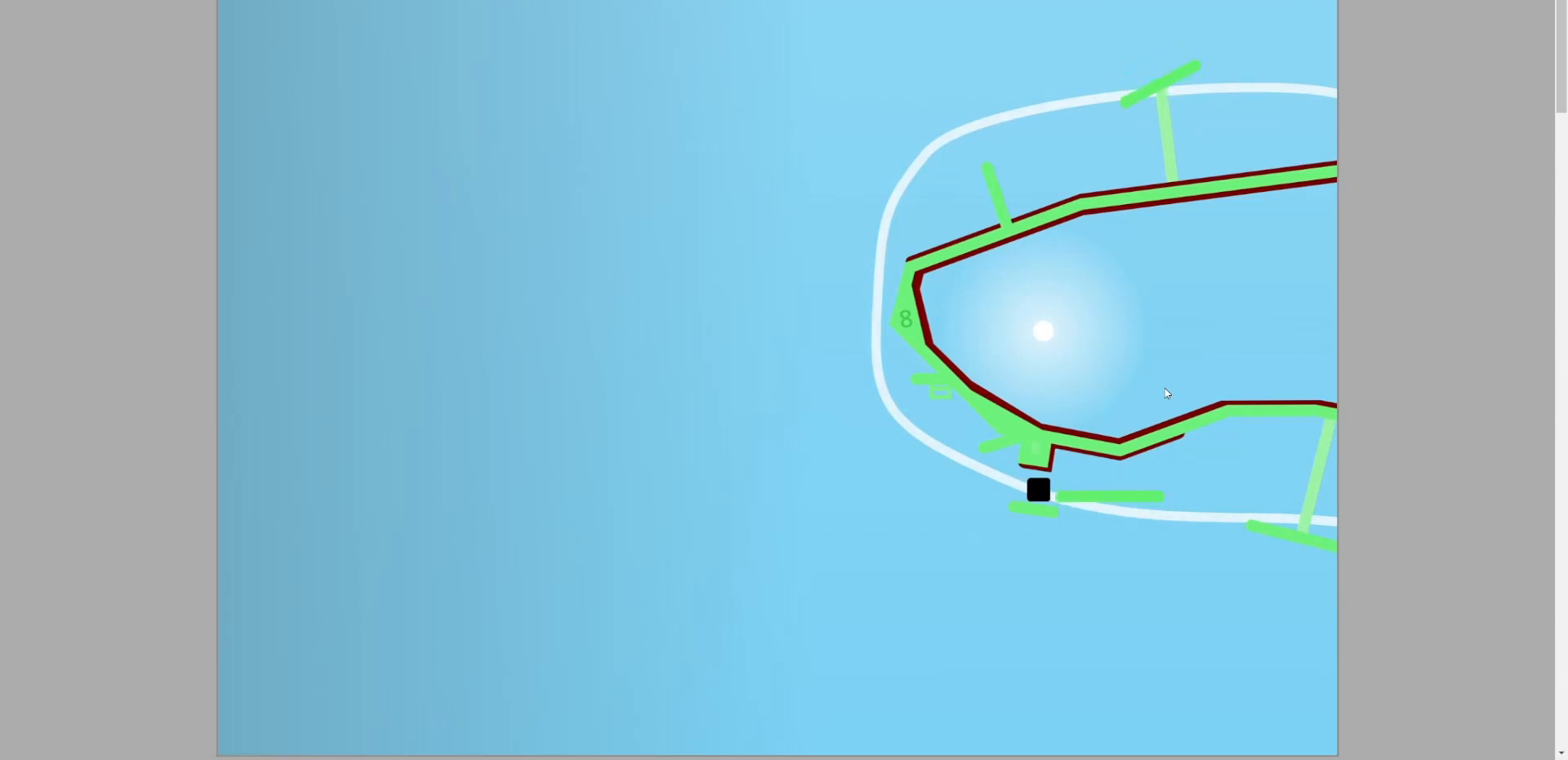
{"keys": [], "events": [[100, "a", "down"], [200, "a", "up"]]}
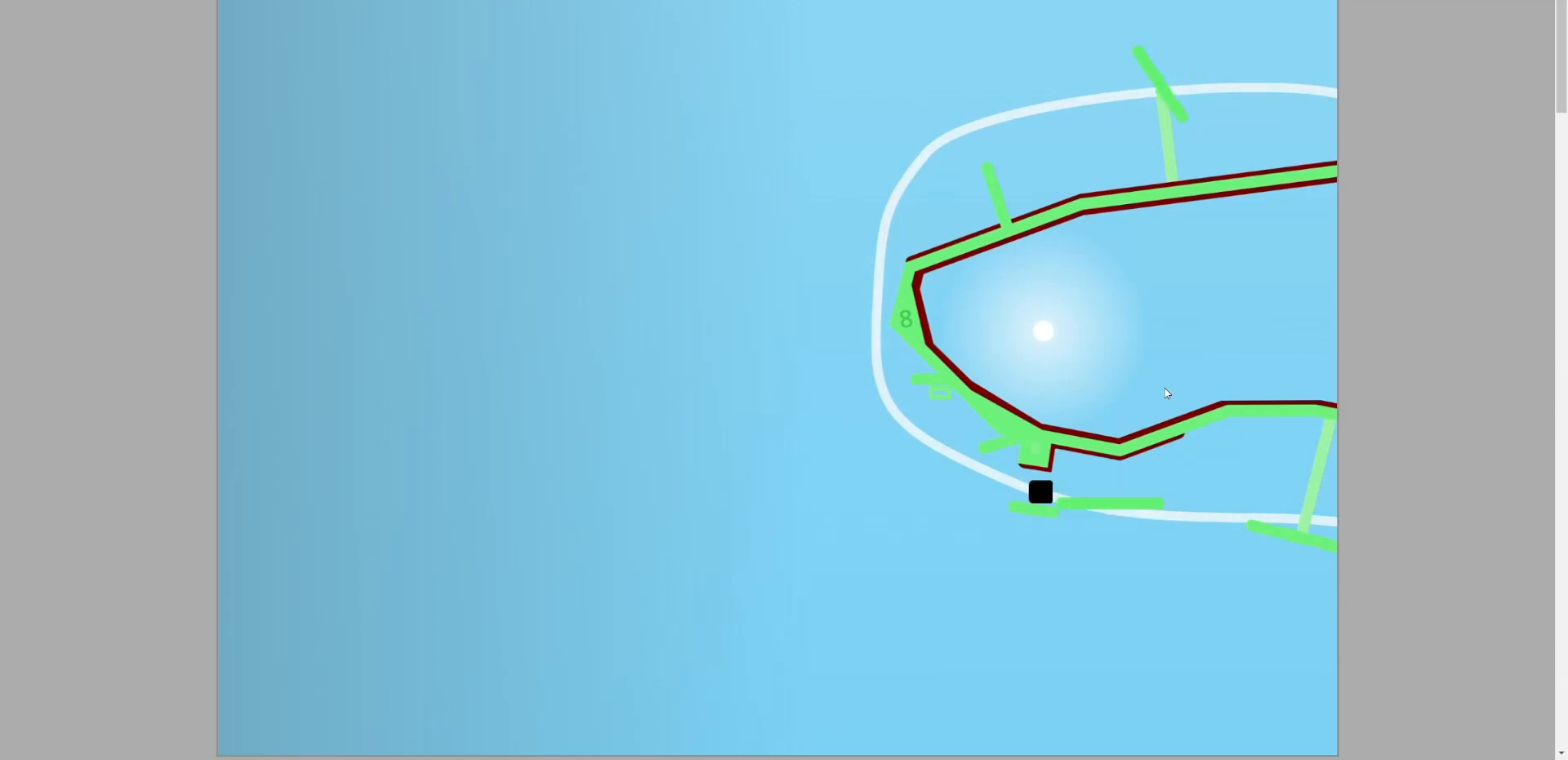
{"keys": ["a"], "events": [[467, "a", "down"]]}
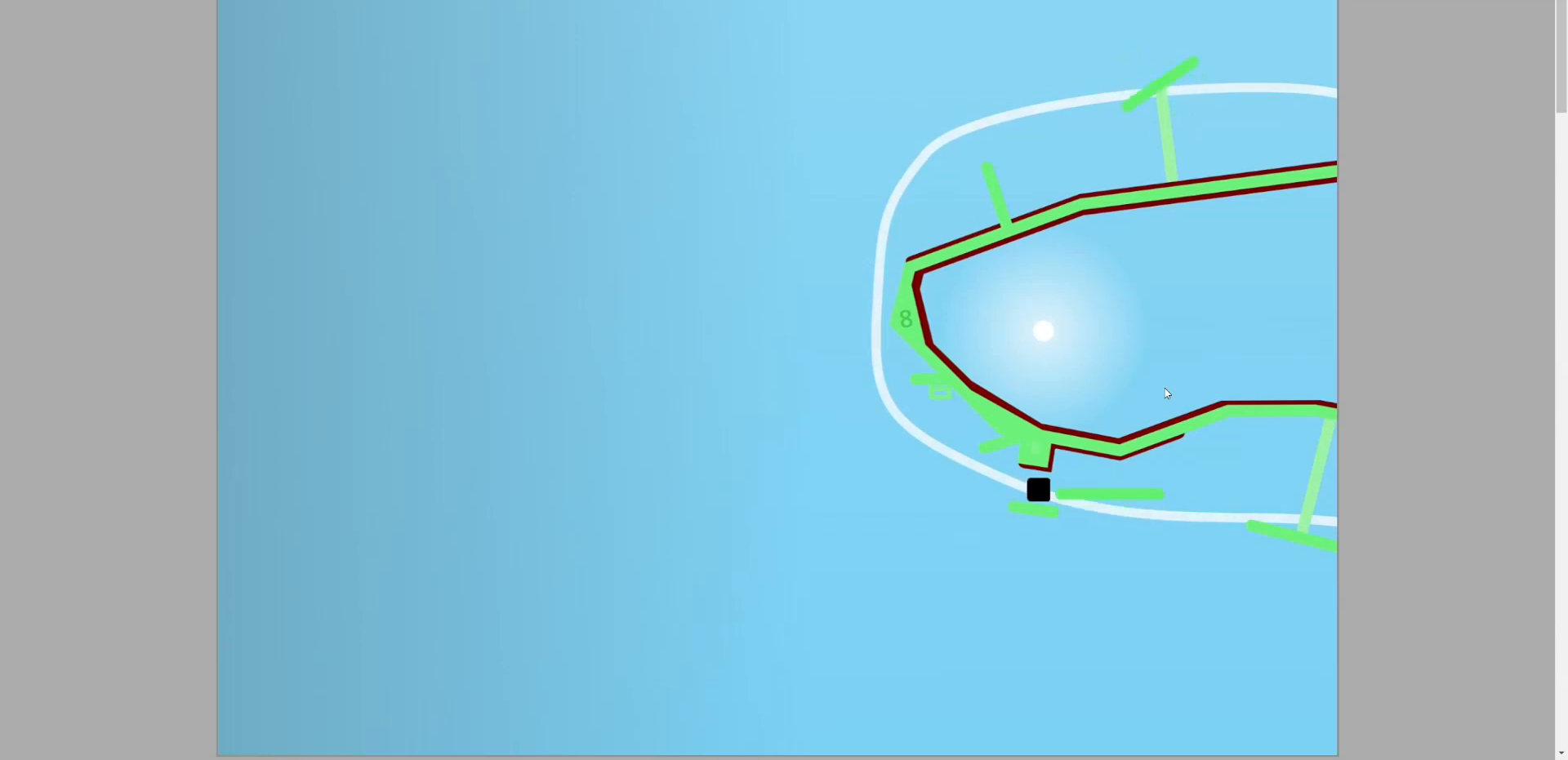
{"keys": [], "events": [[367, "a", "up"]]}
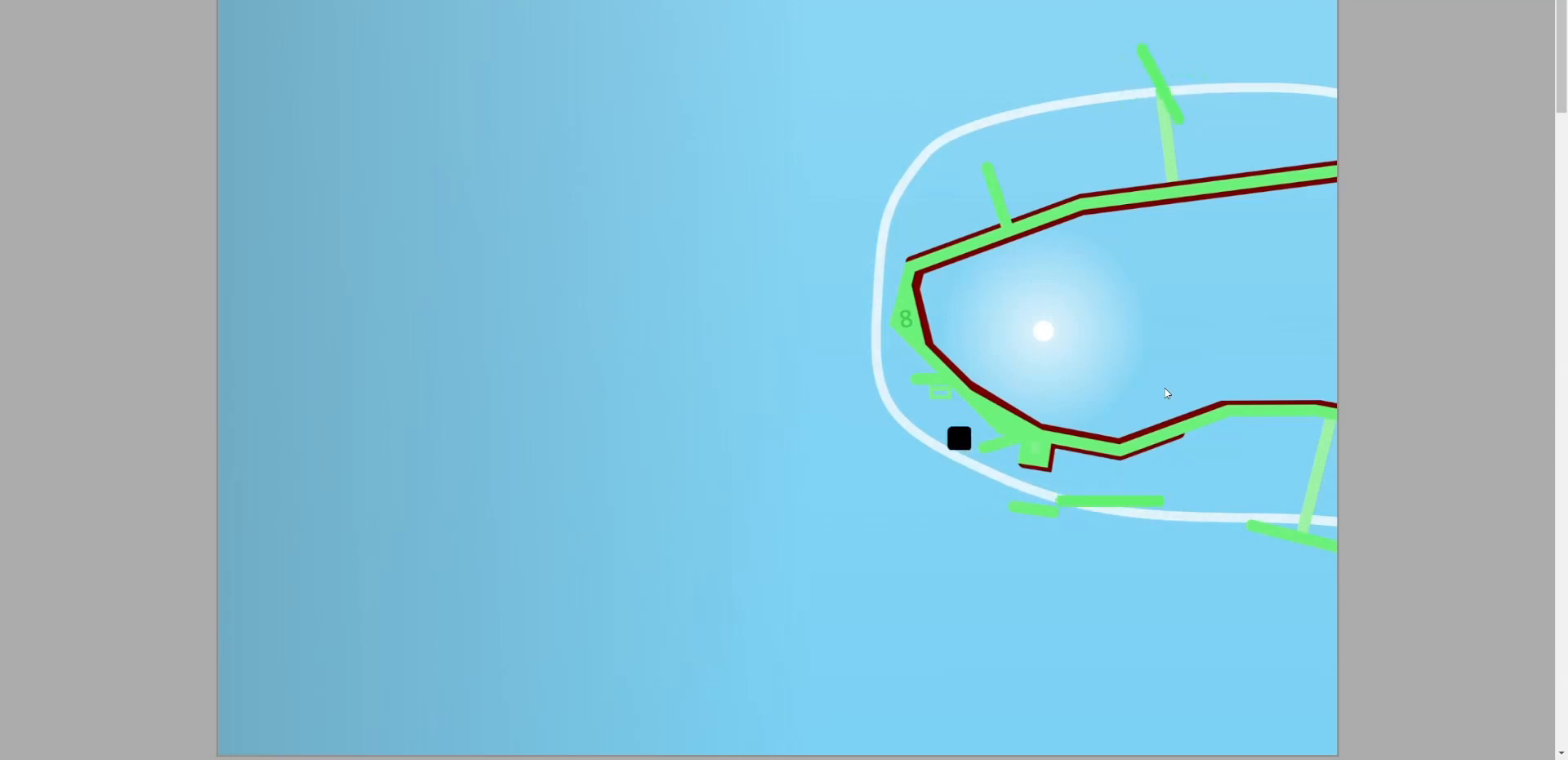
{"keys": [], "events": []}
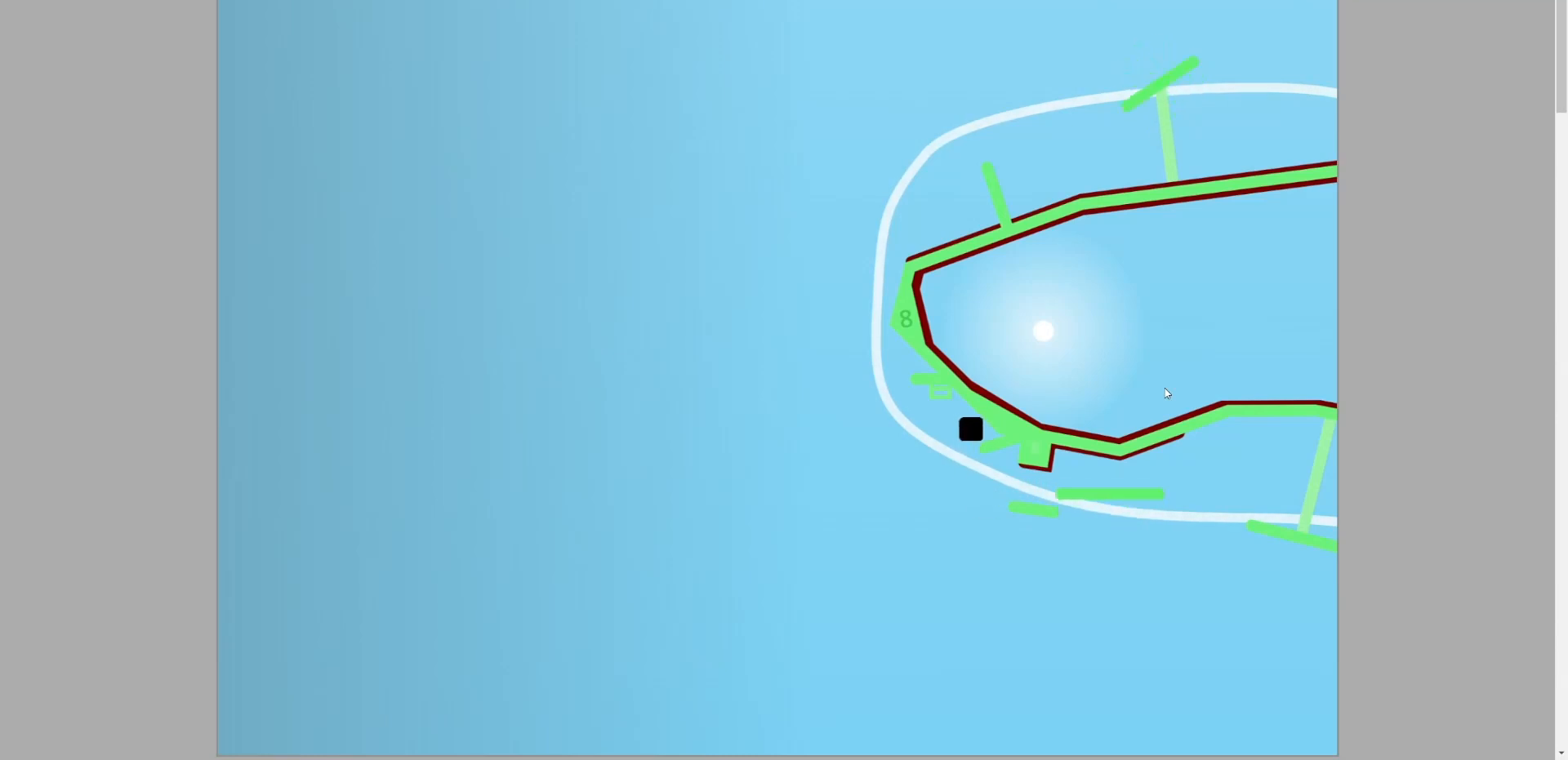
{"keys": [], "events": [[67, "a", "down"], [367, "a", "up"]]}
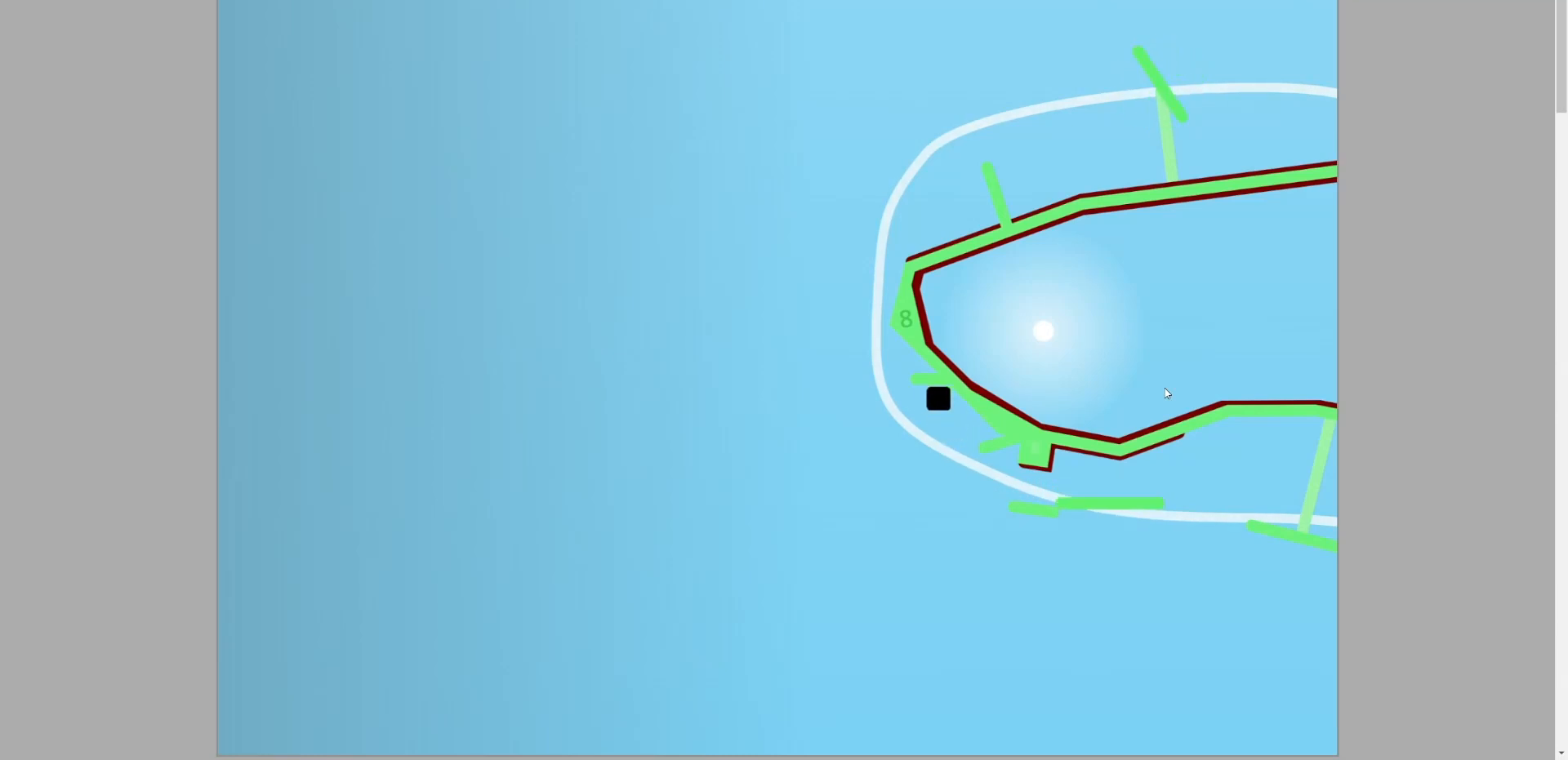
{"keys": ["a"], "events": [[200, "a", "down"]]}
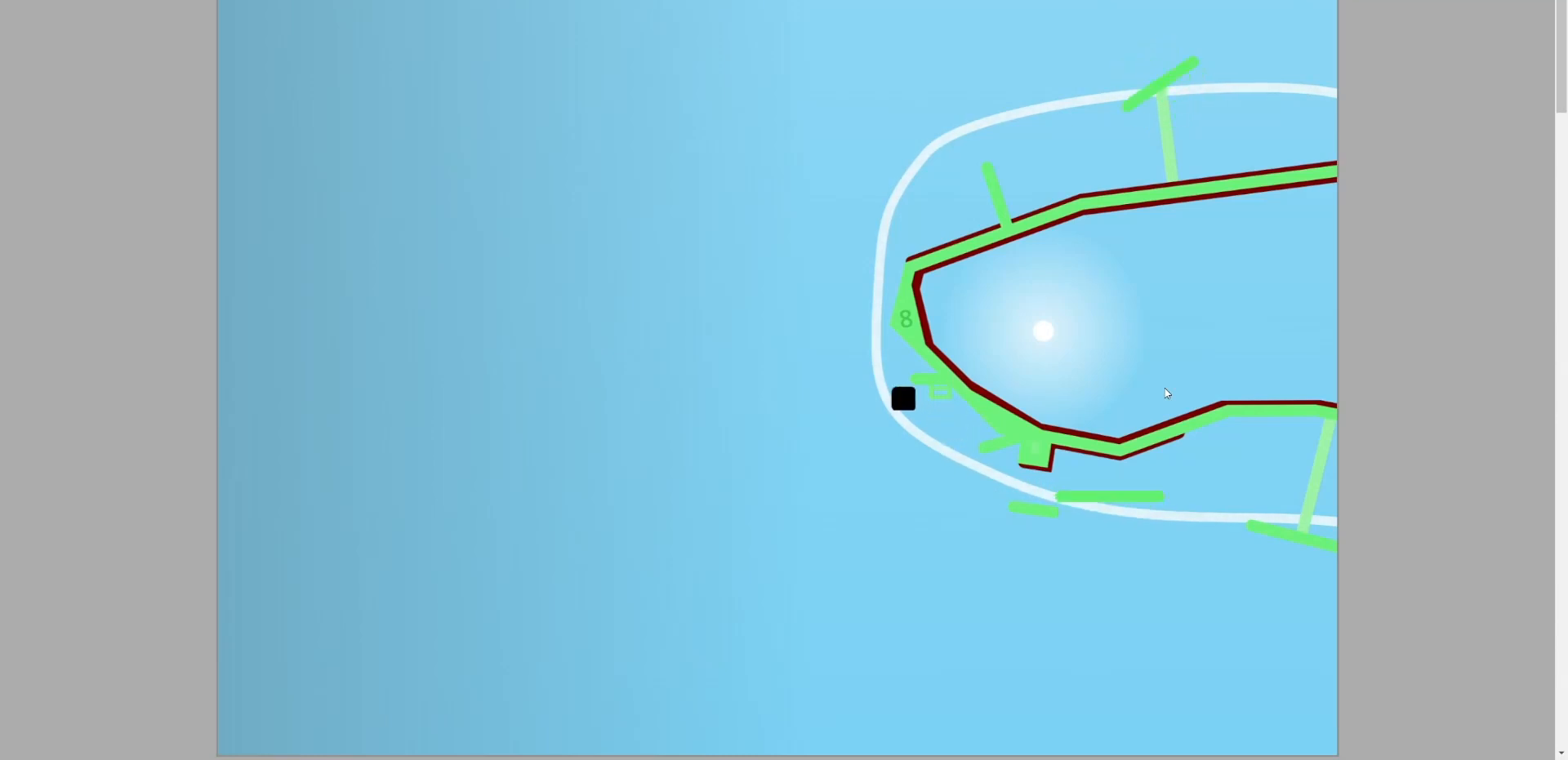
{"keys": [], "events": [[67, "a", "up"]]}